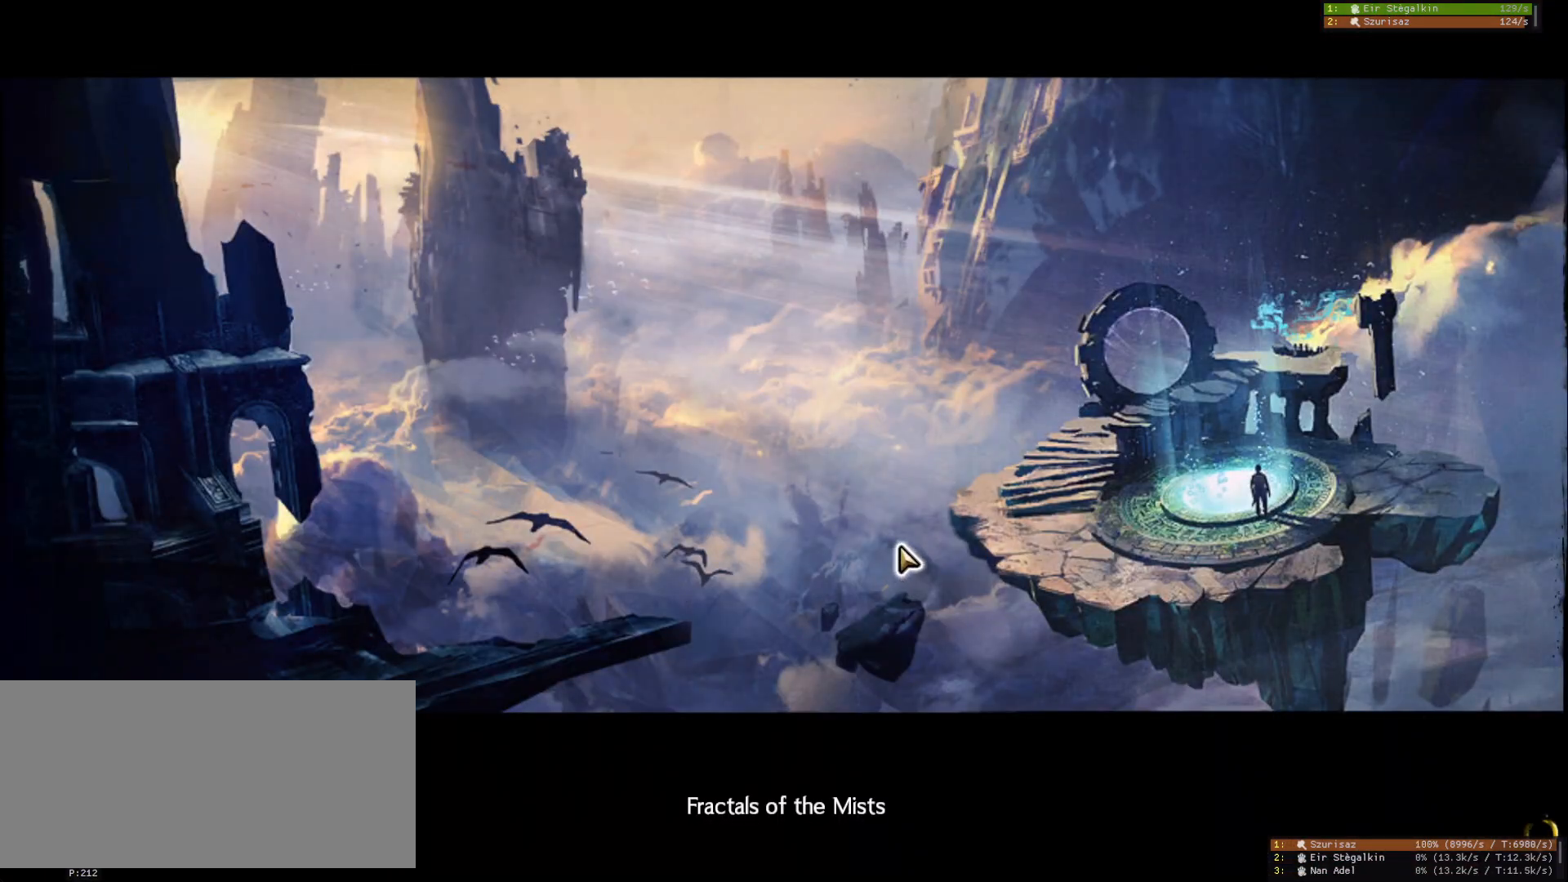
Gameplay with keyboard and mouse; each line is a JSON object with the keys and mouse buttons held at the frame after it. "events" lists presses ("down") and releases ("up") of "1", "2", "3", "4", "5", "a", "ctrl", "d", "e", "escape", "f", "f1", "f2", "f3", "f4", "f5", "q", "r", "s", "shift", "space", "tab", "tilde", "w", "mouse_left", "mouse_wheel", "mouse_right", "mouse_mb4" and "mouse_mb5" between this image and that frame as [ms after this image, input, new state], when the widget could be followed in between. "mouse_left", "mouse_wheel", "mouse_right", "mouse_mb4", "mouse_mb5" = the "left", "wheel", "right", "mb4", "mb5" buttons of the "mouse" list. No other keys are recorded. "wheel" means that the mouse wheel is clicked or scrolled. Mouse movement is not recorded.
{"keys": [], "mouse": [], "events": []}
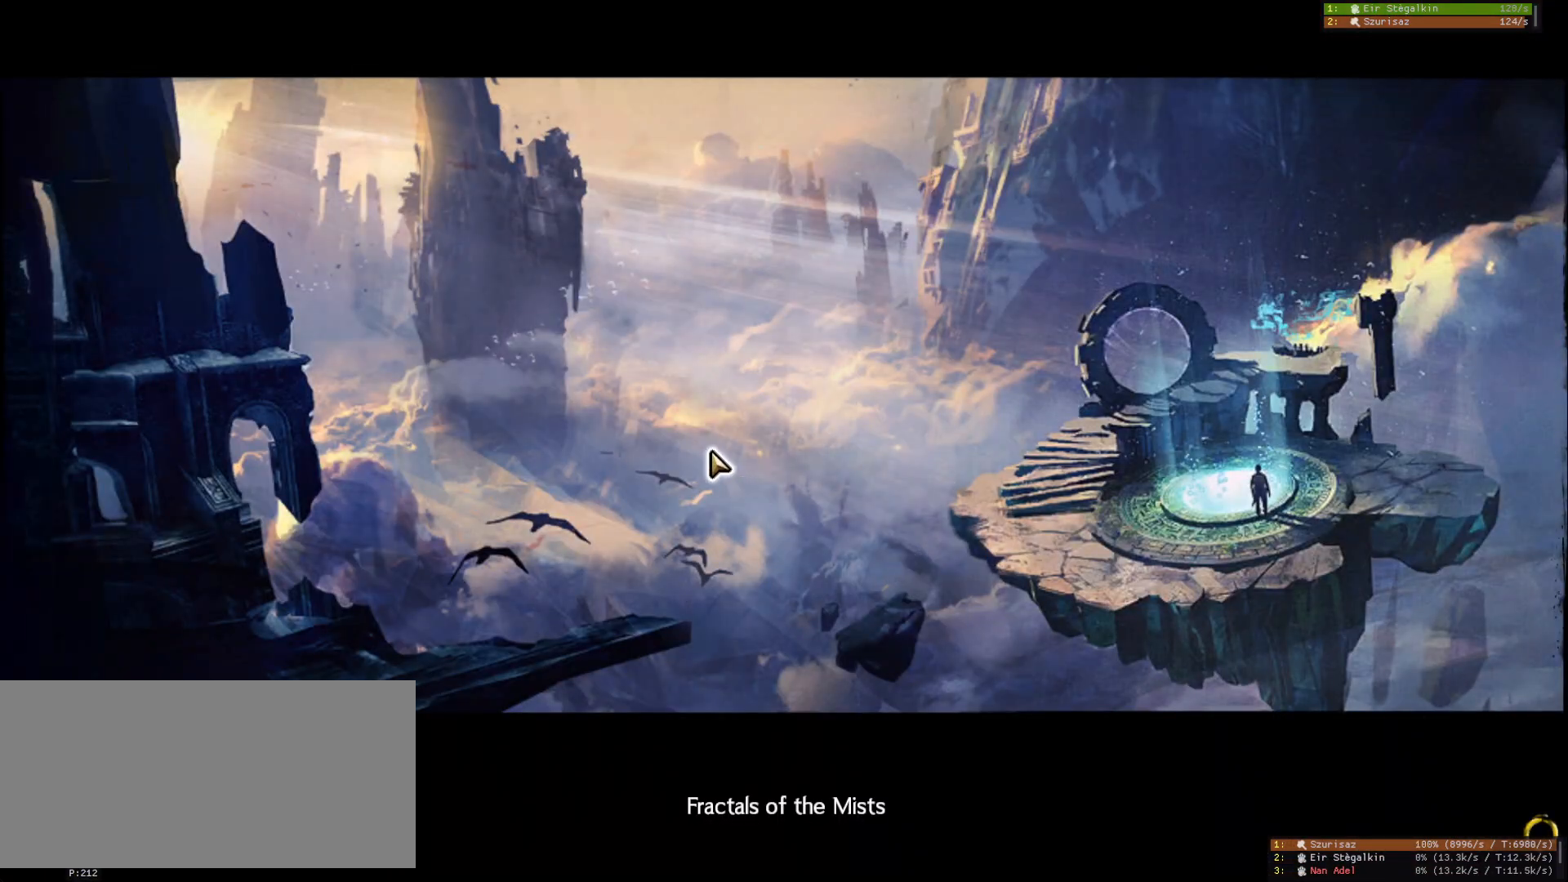
{"keys": [], "mouse": ["left", "right"], "events": [[333, "mouse_left", "down"], [333, "mouse_right", "down"]]}
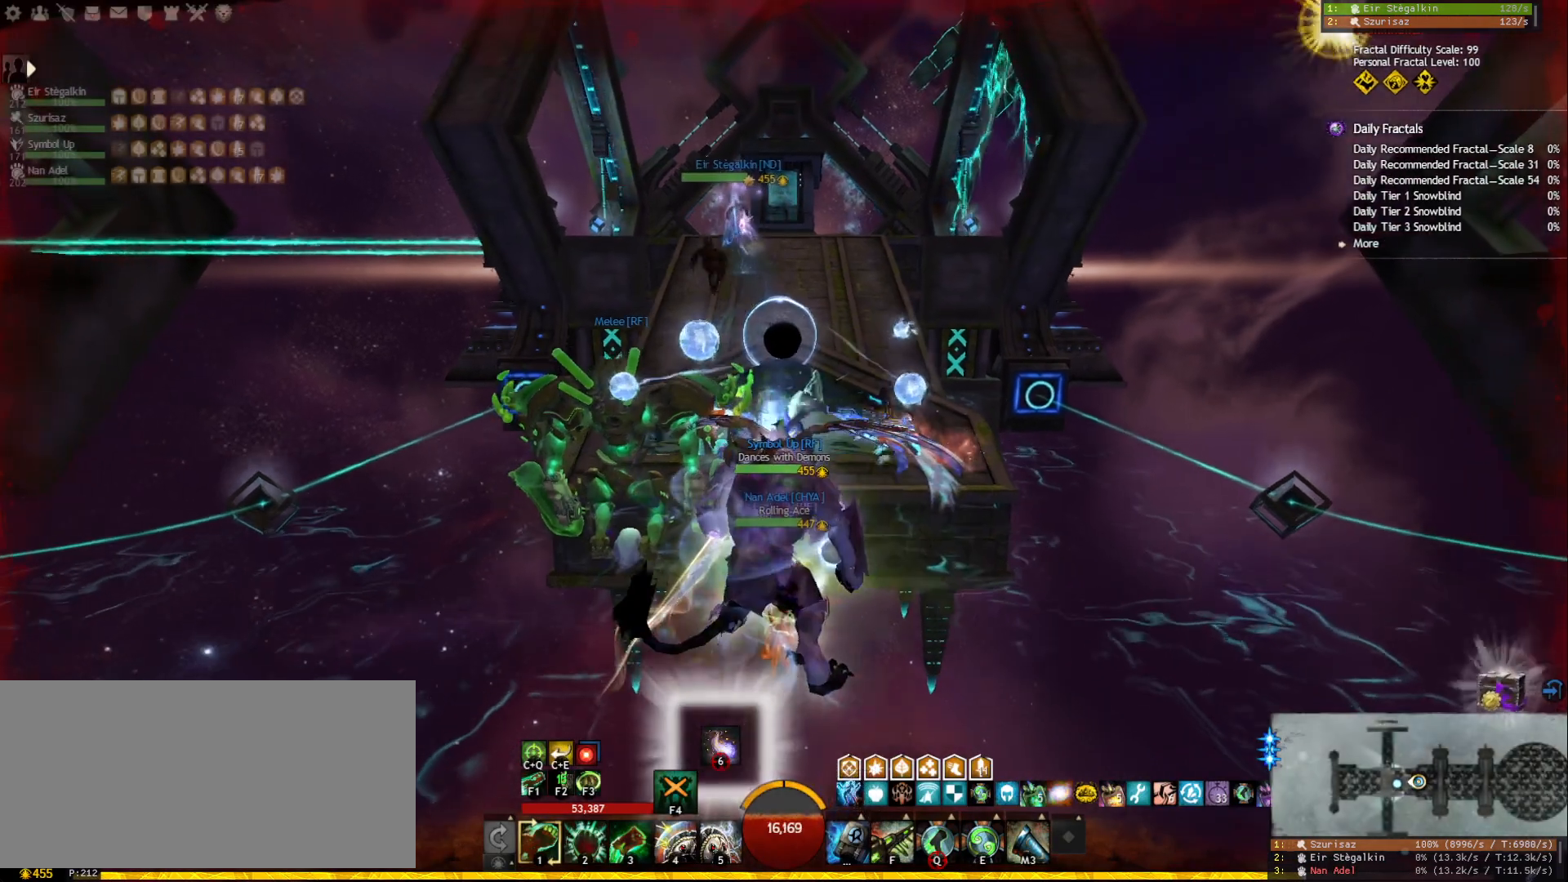
{"keys": [], "mouse": ["left", "right"], "events": []}
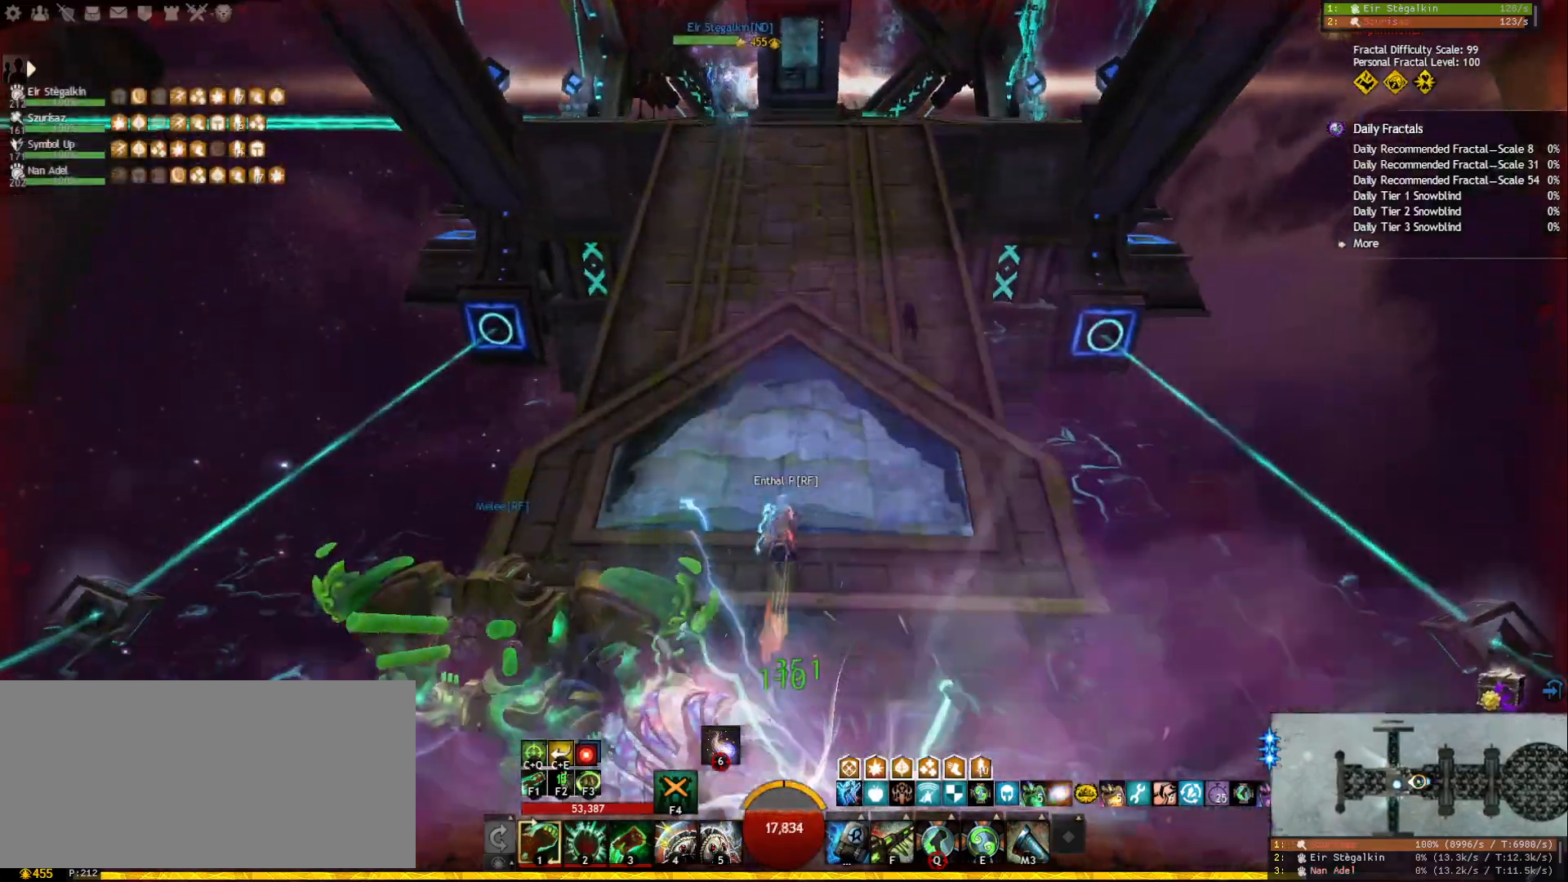
{"keys": [], "mouse": ["left", "right"], "events": []}
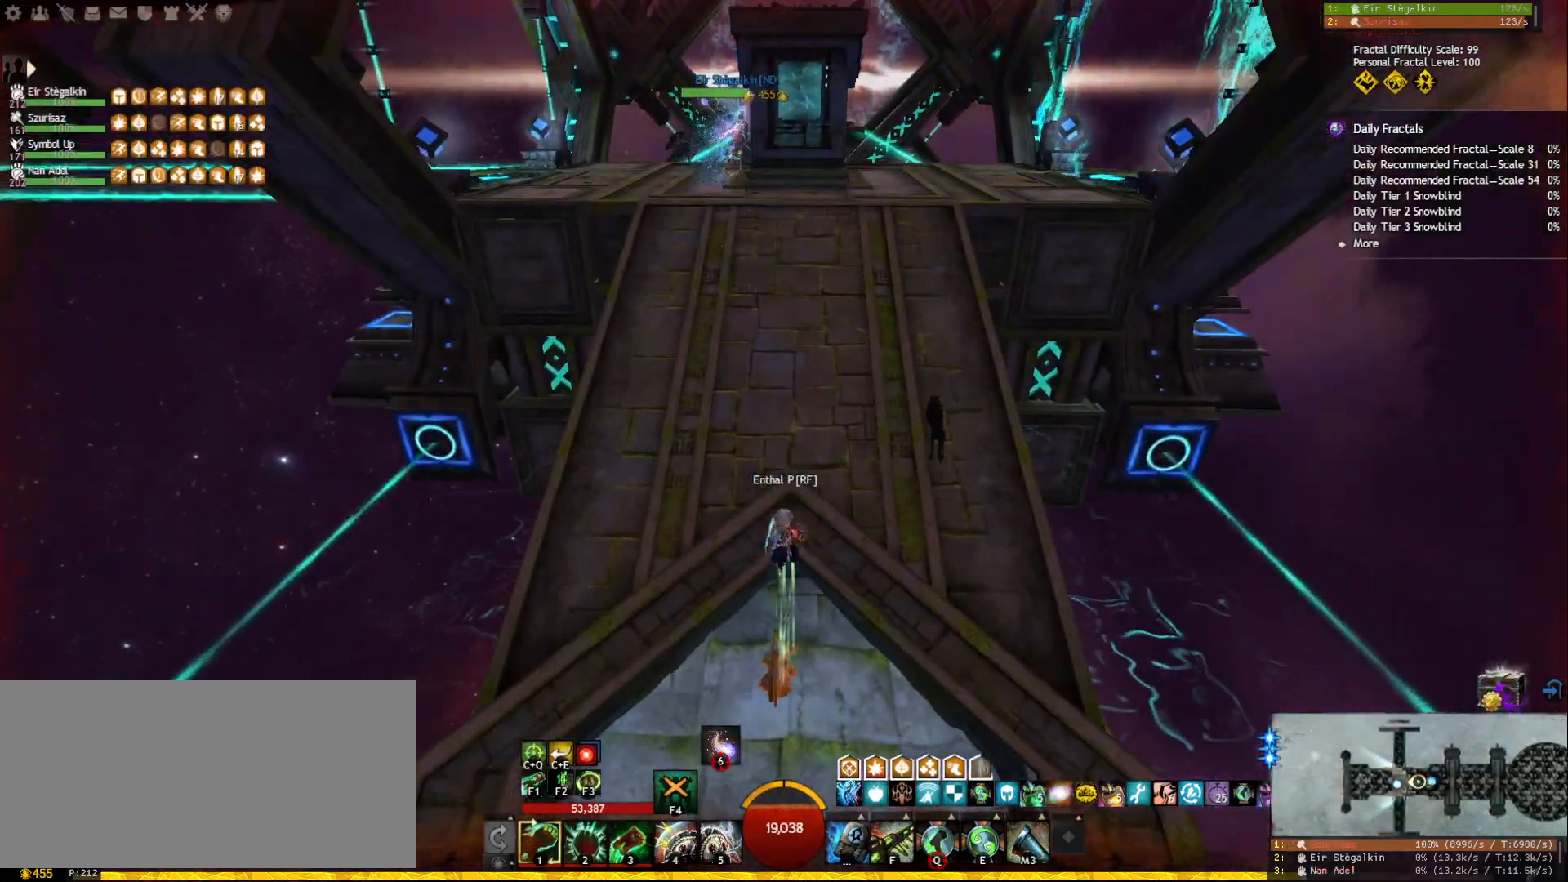
{"keys": ["w"], "mouse": [], "events": [[417, "w", "down"], [433, "mouse_right", "up"], [483, "mouse_left", "up"]]}
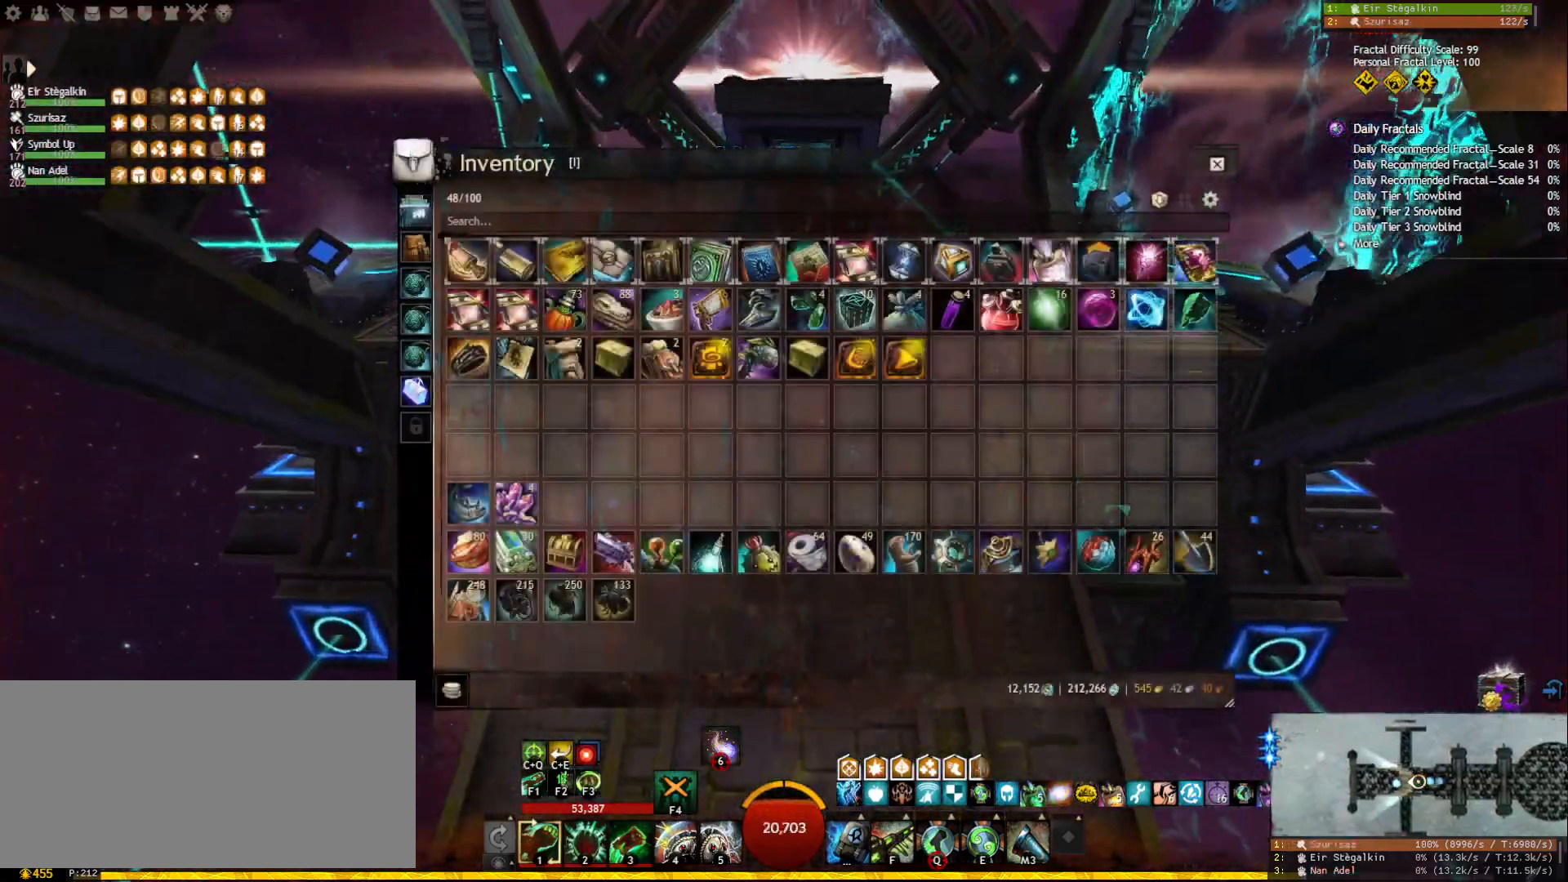
{"keys": ["a", "w"], "mouse": [], "events": [[100, "a", "down"], [367, "mouse_left", "down"], [467, "mouse_left", "up"]]}
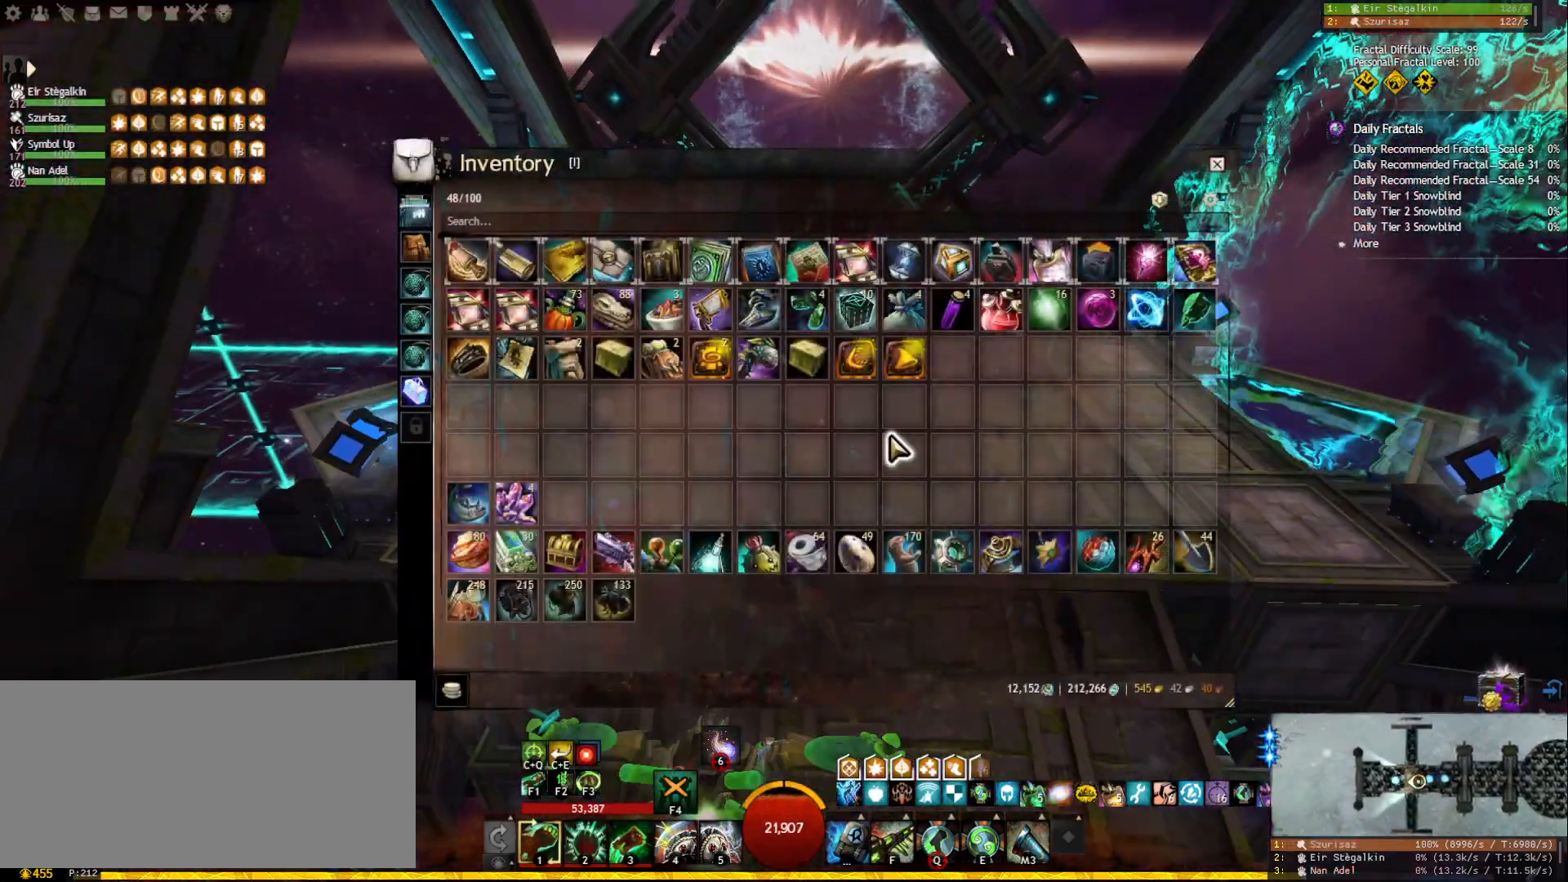
{"keys": ["w"], "mouse": ["left"], "events": [[150, "a", "up"], [233, "d", "down"], [367, "mouse_left", "down"], [383, "d", "up"], [450, "mouse_left", "up"], [500, "mouse_left", "down"]]}
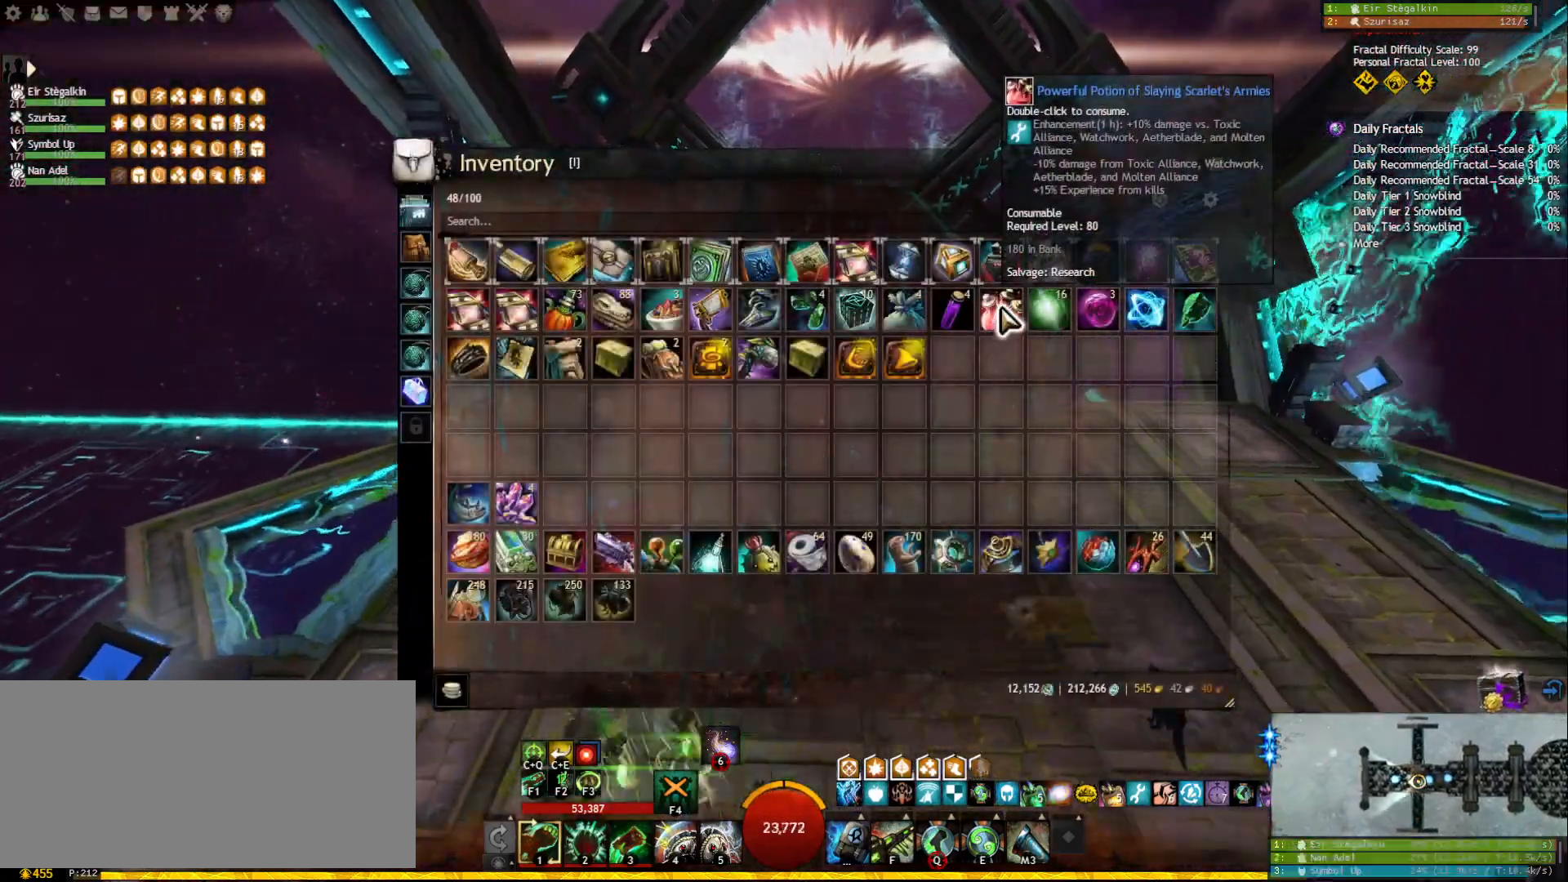
{"keys": ["d", "w"], "mouse": ["right"], "events": [[67, "mouse_left", "up"], [167, "mouse_left", "down"], [250, "mouse_left", "up"], [283, "d", "down"], [450, "mouse_right", "down"]]}
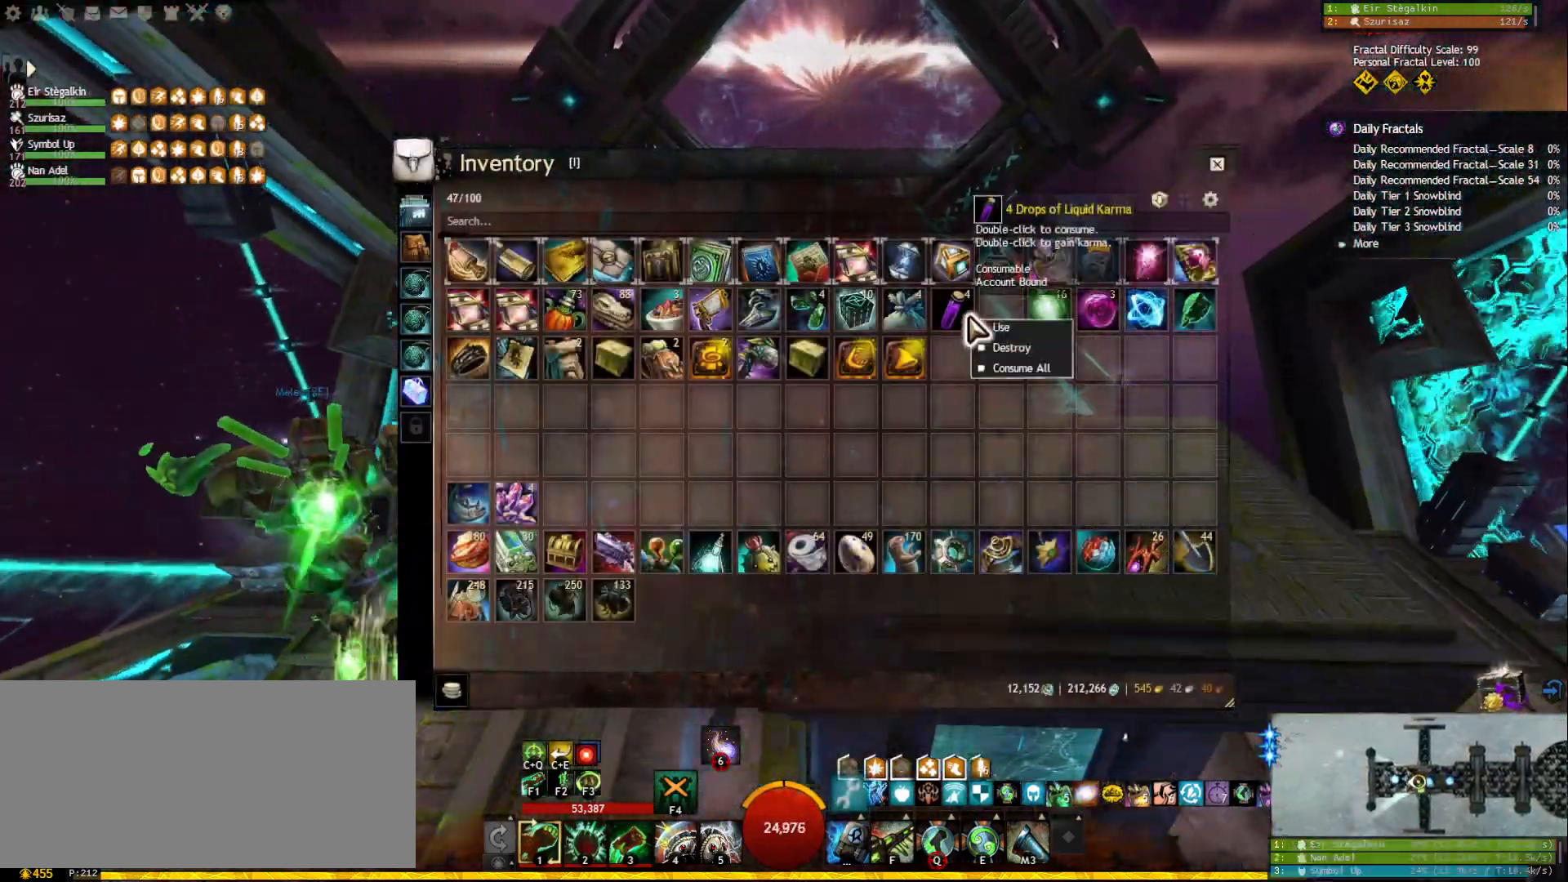
{"keys": ["w"], "mouse": [], "events": [[17, "d", "up"], [33, "mouse_right", "up"], [117, "d", "down"], [367, "d", "up"], [417, "mouse_left", "down"], [483, "mouse_left", "up"]]}
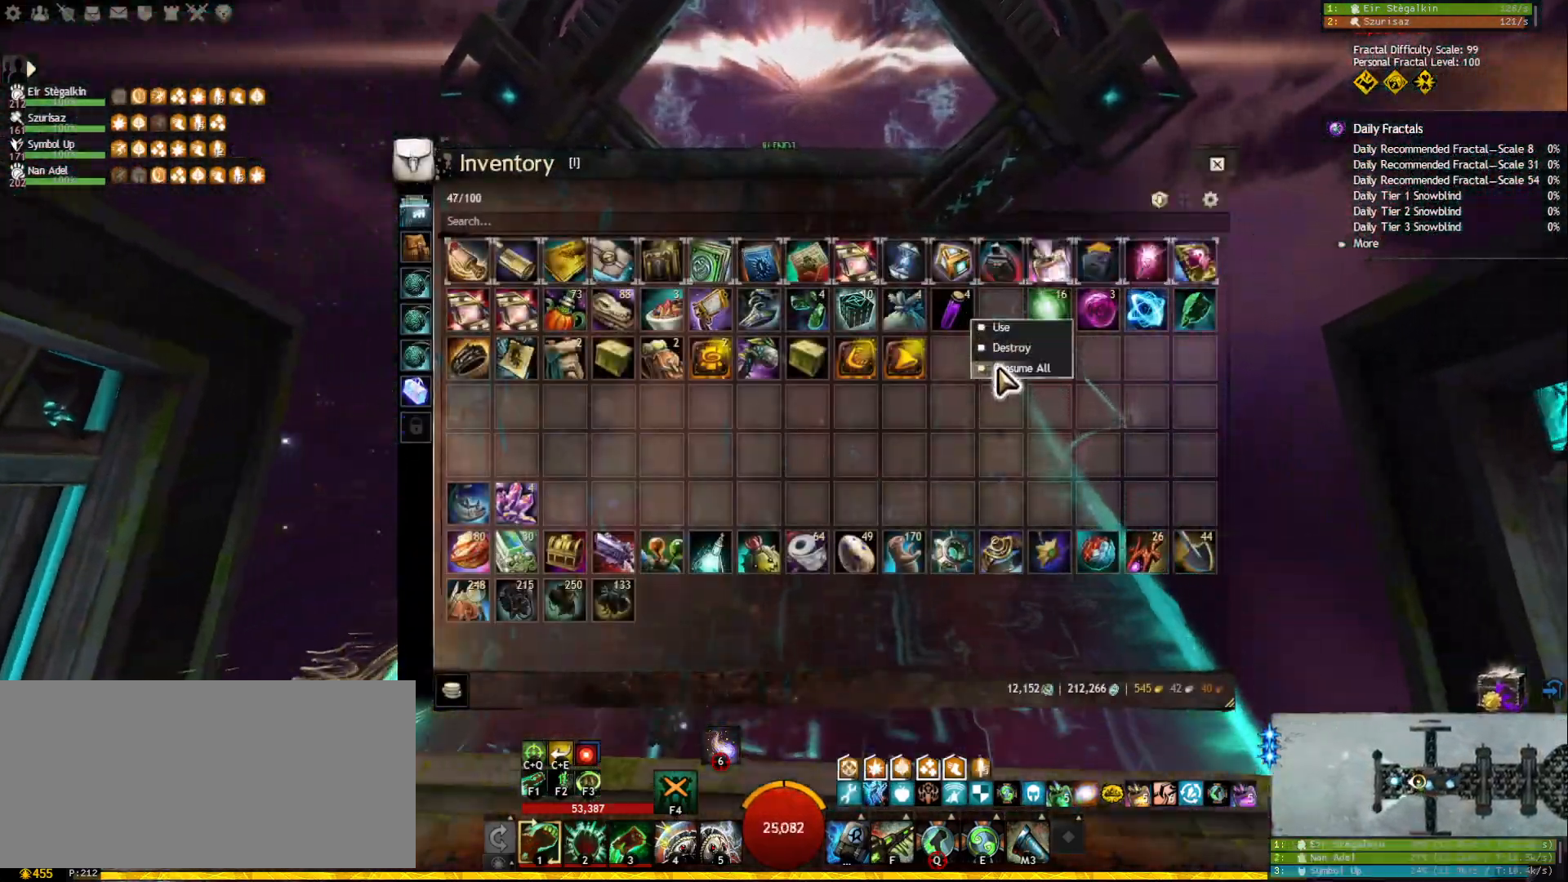
{"keys": ["w"], "mouse": [], "events": [[100, "mouse_left", "down"], [167, "mouse_left", "up"], [217, "d", "down"], [433, "d", "up"]]}
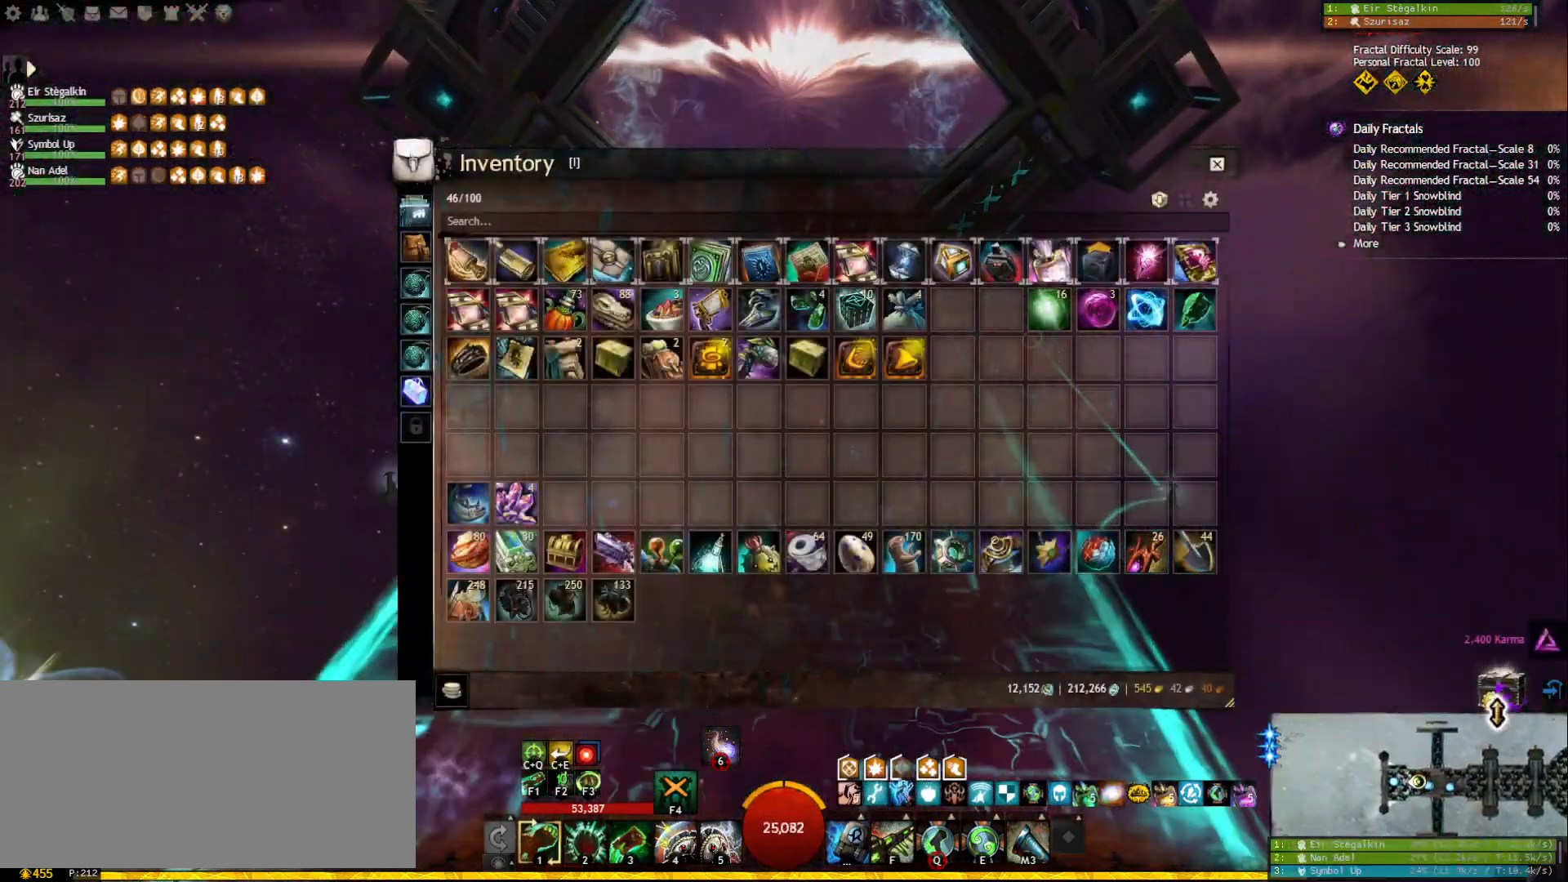
{"keys": ["w"], "mouse": ["right"], "events": [[117, "mouse_right", "down"], [200, "mouse_right", "up"], [333, "escape", "down"], [417, "escape", "up"], [467, "mouse_right", "down"]]}
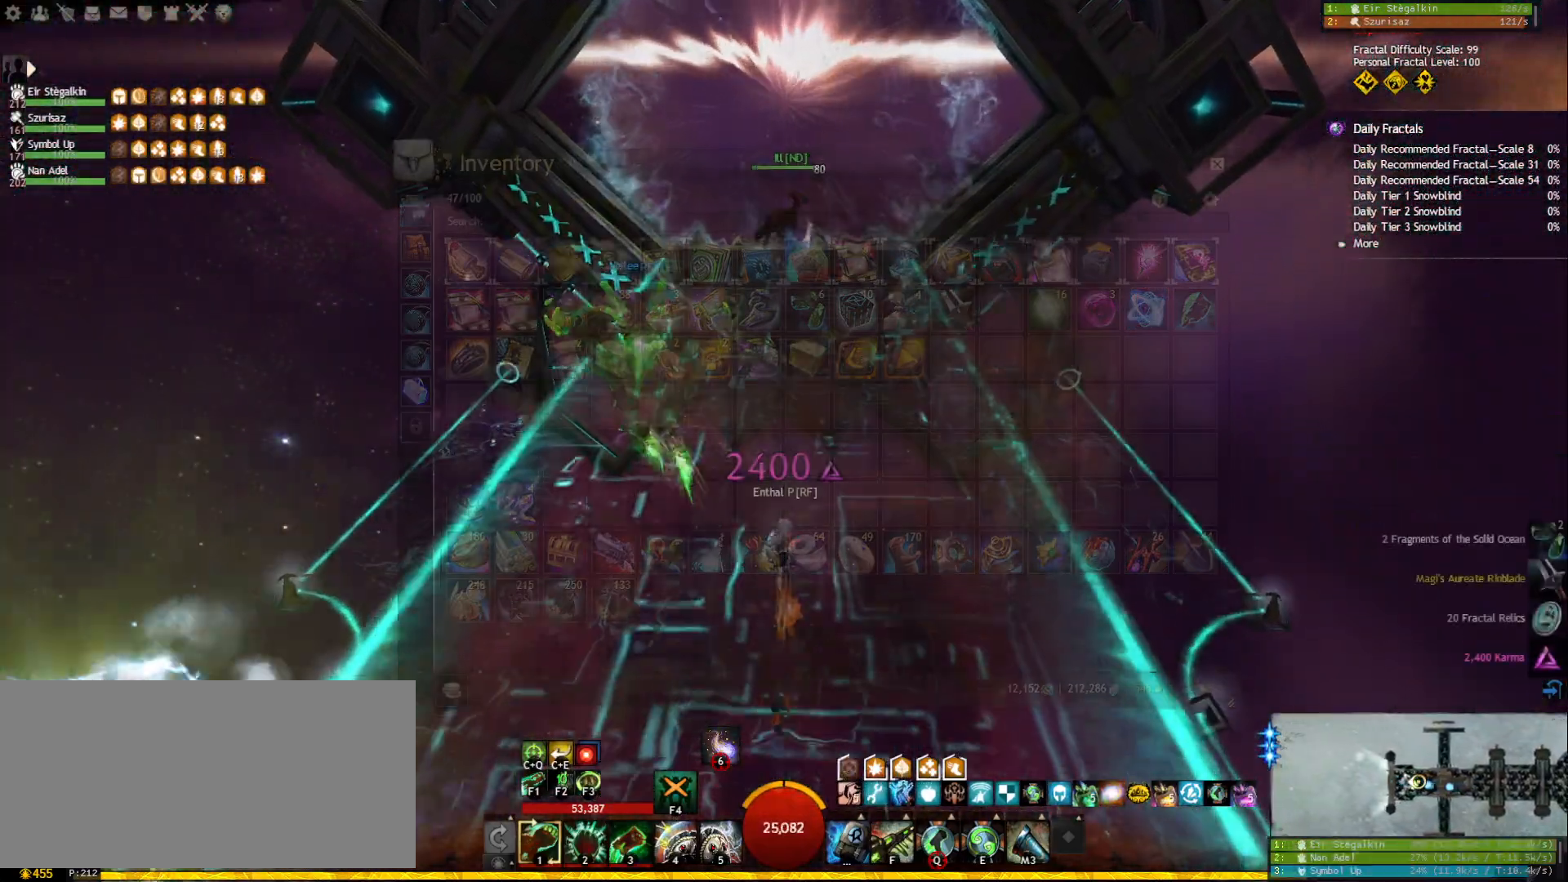
{"keys": ["w"], "mouse": [], "events": [[50, "mouse_right", "up"], [100, "d", "down"], [283, "d", "up"]]}
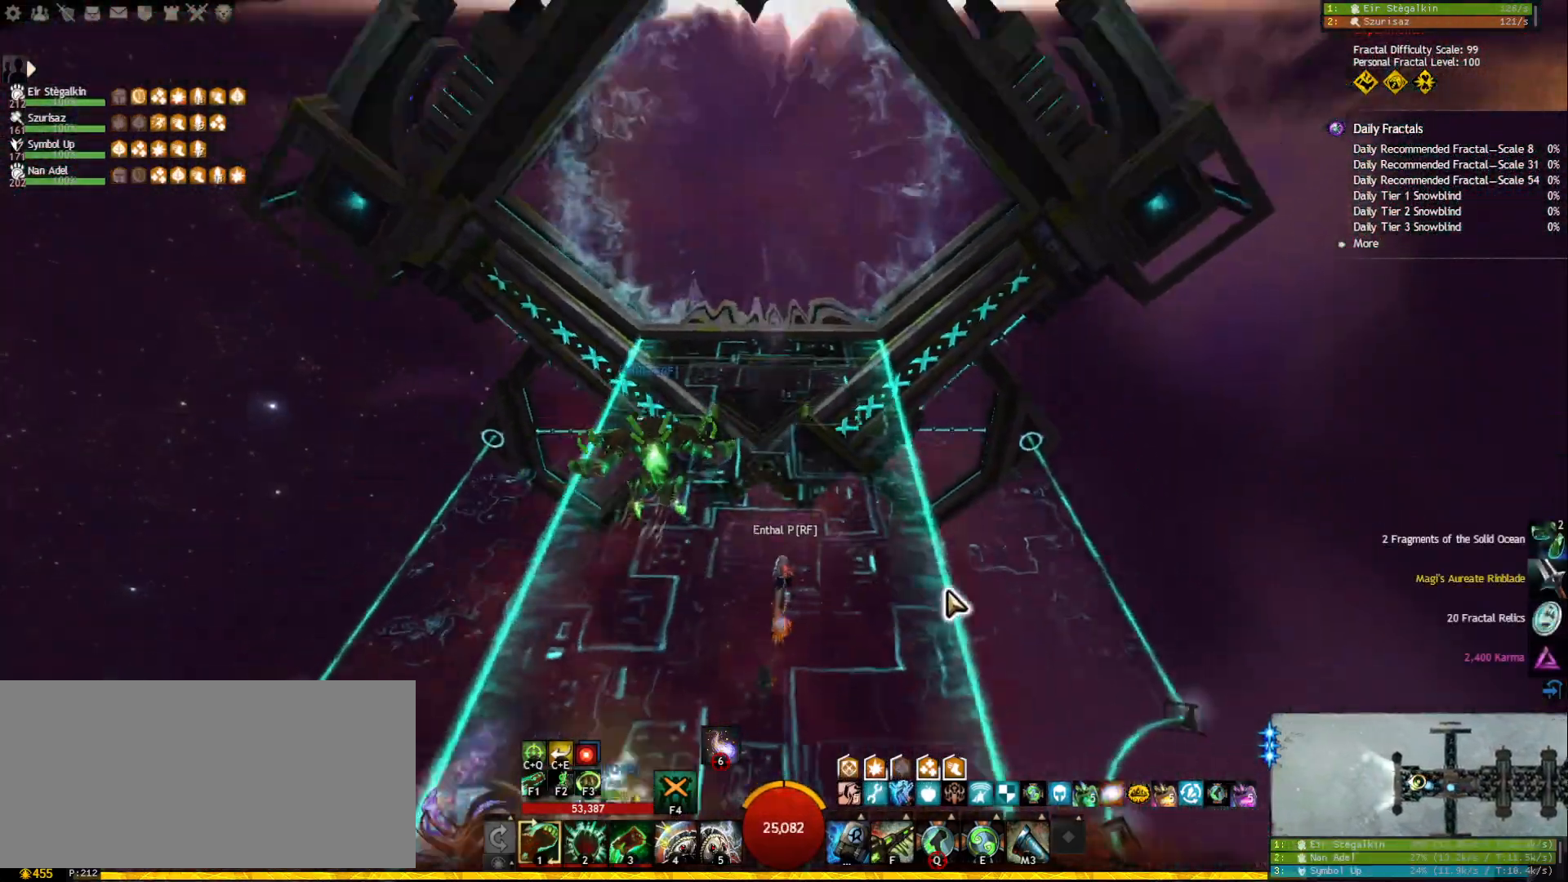
{"keys": ["w"], "mouse": [], "events": [[83, "d", "down"], [283, "d", "up"], [350, "mouse_right", "down"], [467, "mouse_right", "up"]]}
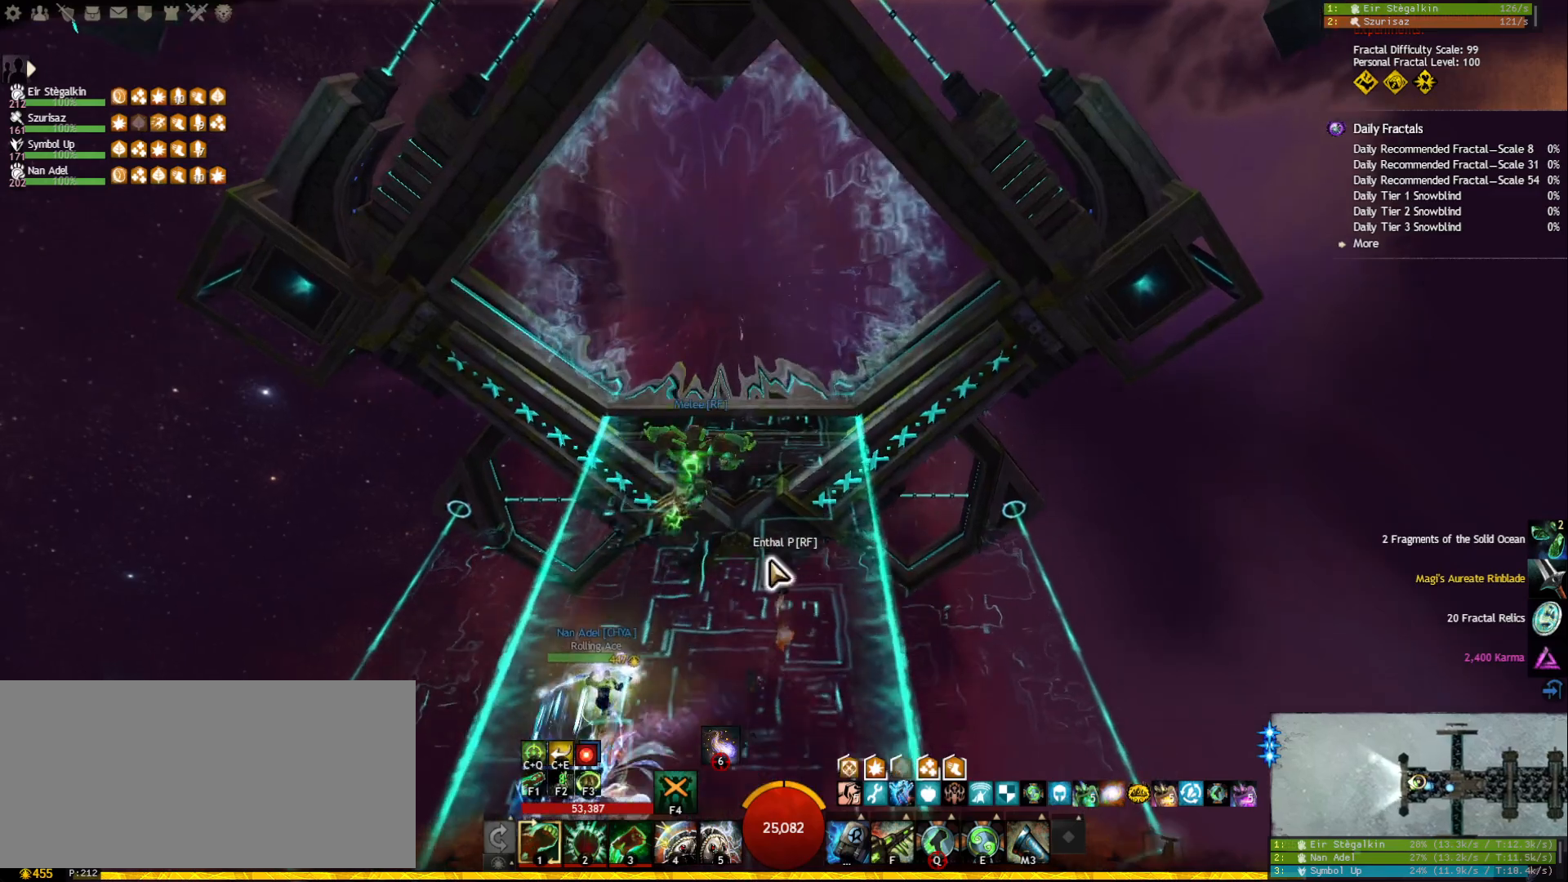
{"keys": ["w"], "mouse": [], "events": [[150, "d", "down"], [283, "d", "up"]]}
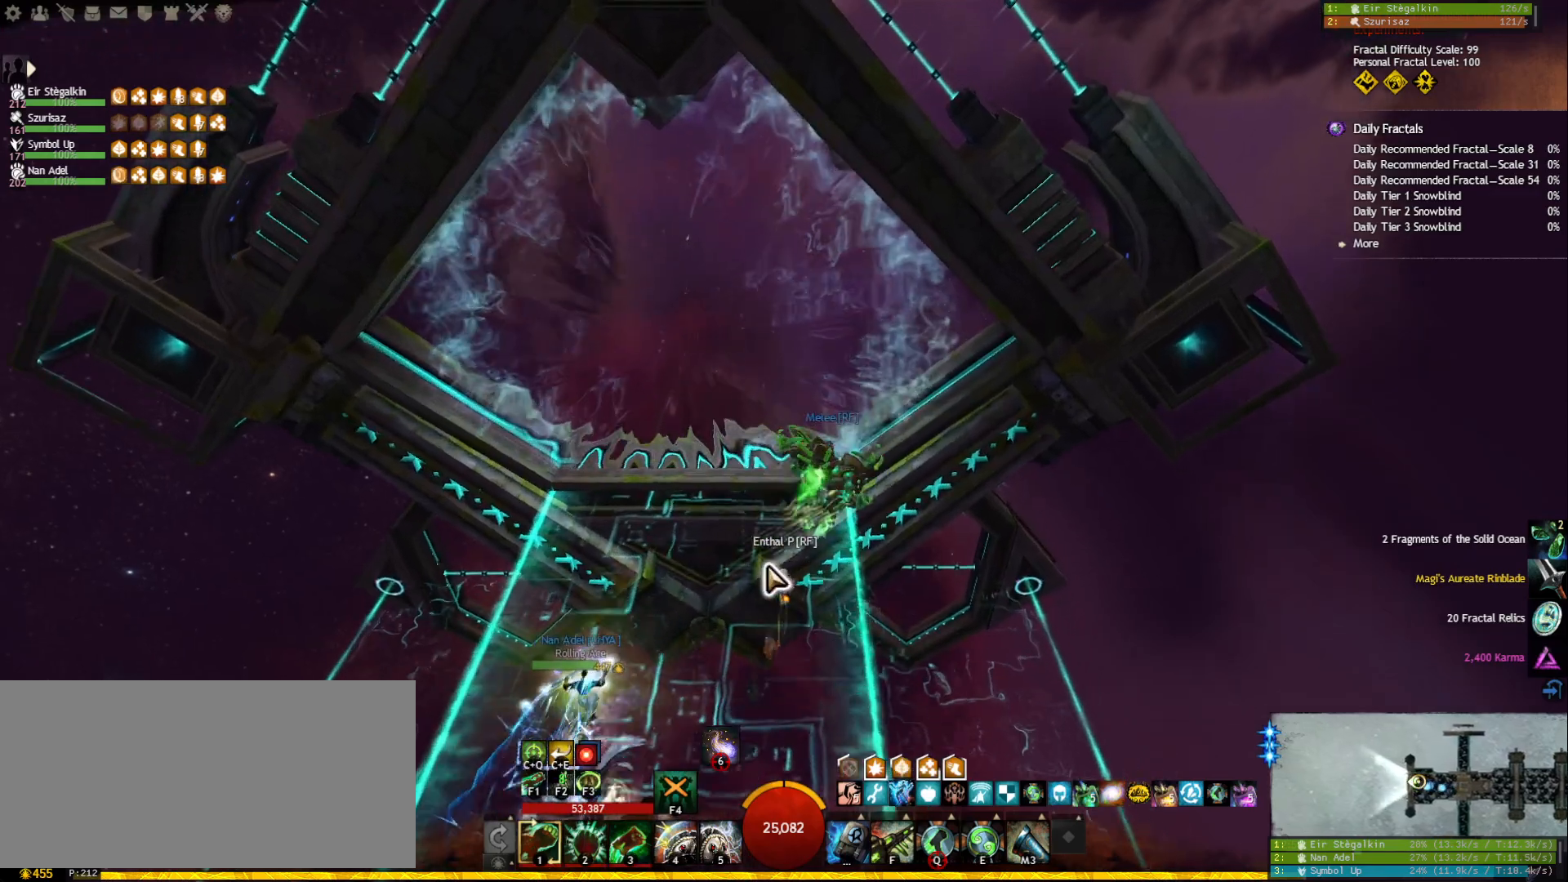
{"keys": ["w"], "mouse": ["right"], "events": [[467, "mouse_right", "down"]]}
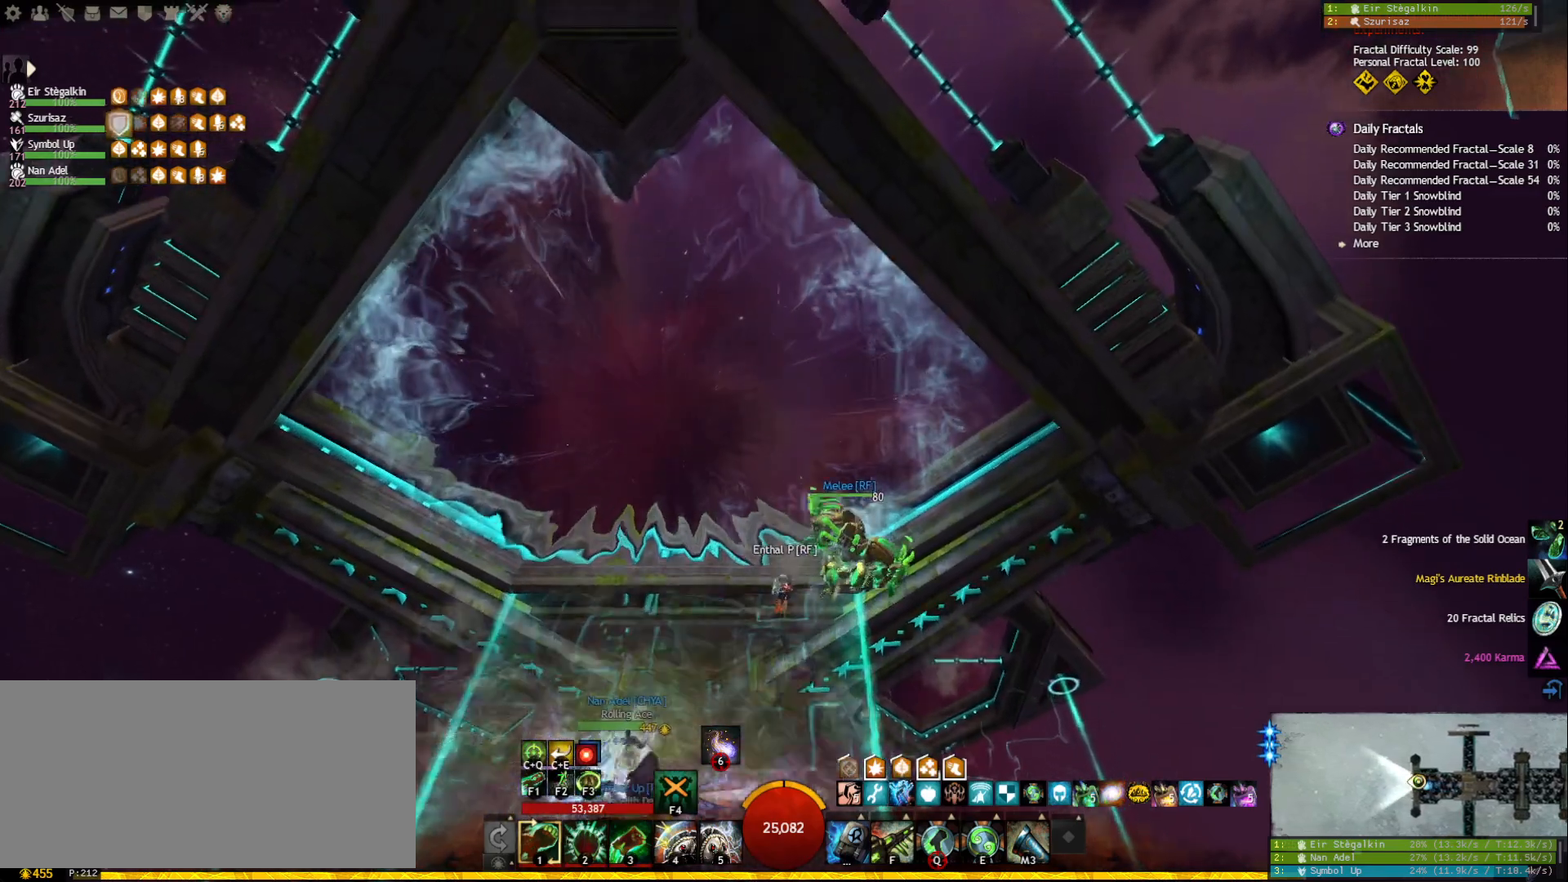
{"keys": ["w"], "mouse": [], "events": [[67, "mouse_right", "up"], [67, "shift", "down"], [233, "shift", "up"]]}
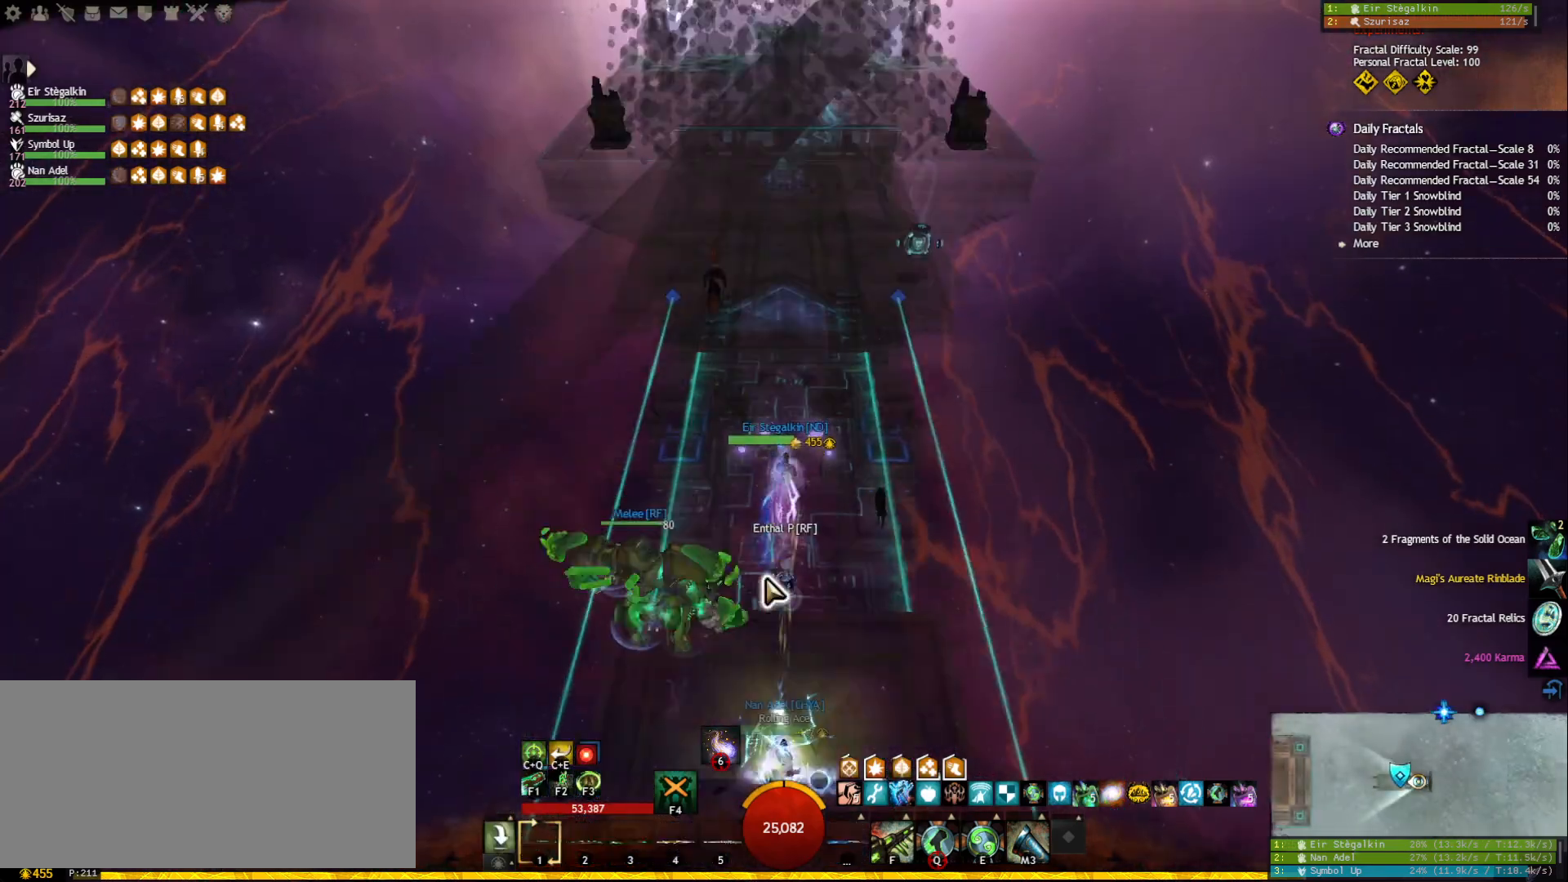
{"keys": ["w"], "mouse": [], "events": [[100, "mouse_right", "down"], [200, "mouse_right", "up"]]}
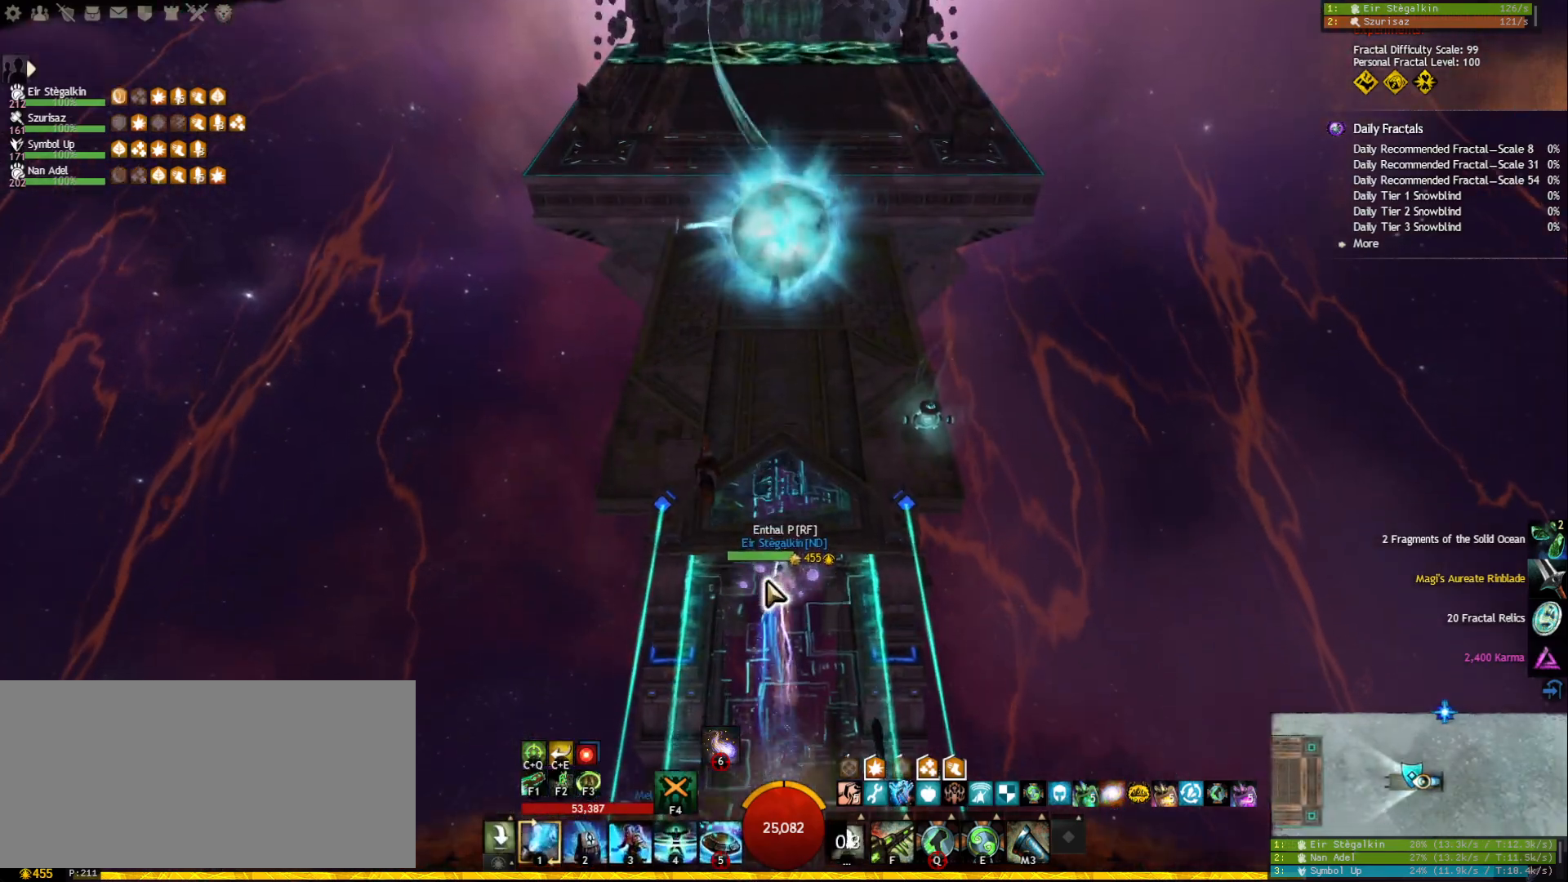
{"keys": ["w"], "mouse": ["left", "right"], "events": [[350, "d", "down"], [417, "mouse_right", "down"], [450, "d", "up"], [450, "mouse_left", "down"]]}
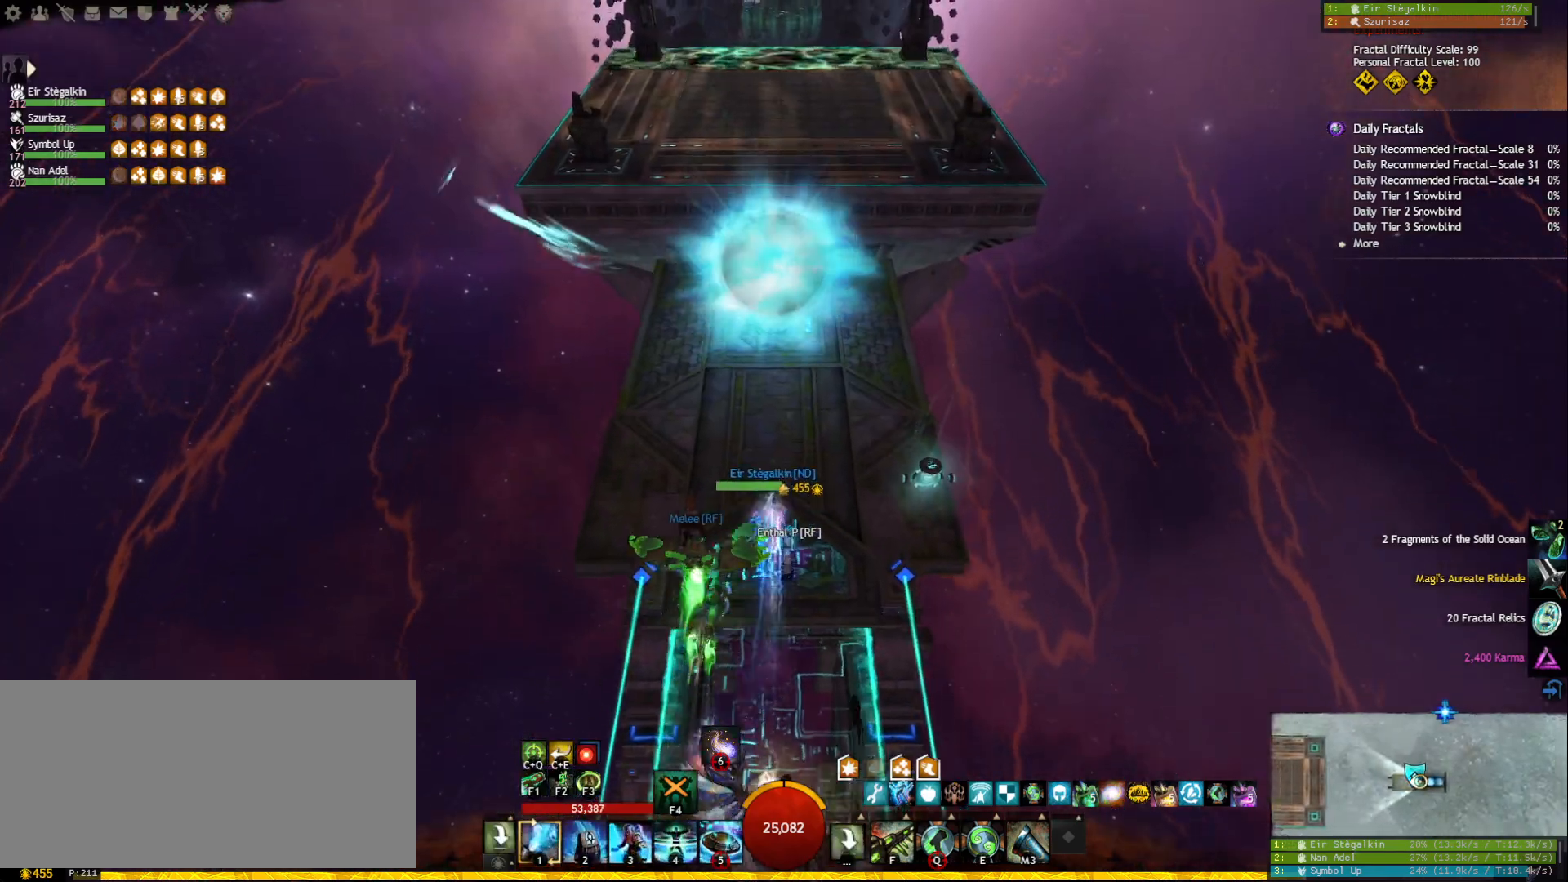
{"keys": ["s"], "mouse": [], "events": [[17, "w", "up"], [83, "ctrl", "down"], [167, "e", "down"], [267, "e", "up"], [317, "mouse_left", "up"], [333, "ctrl", "up"], [333, "mouse_right", "up"], [400, "s", "down"]]}
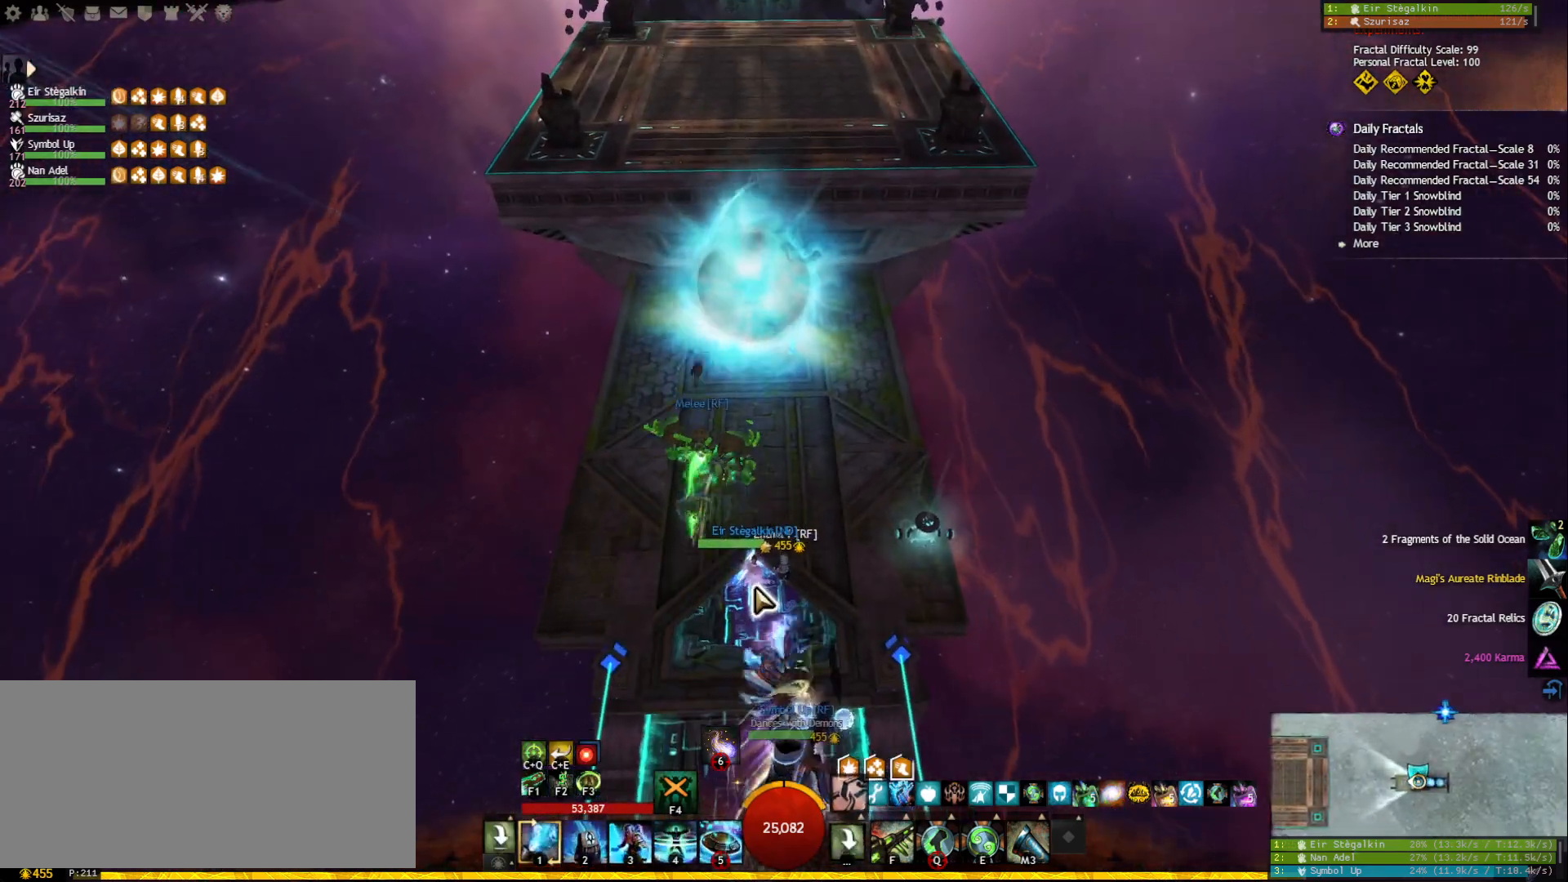
{"keys": ["ctrl"], "mouse": [], "events": [[33, "d", "down"], [83, "s", "up"], [317, "d", "up"], [450, "ctrl", "down"]]}
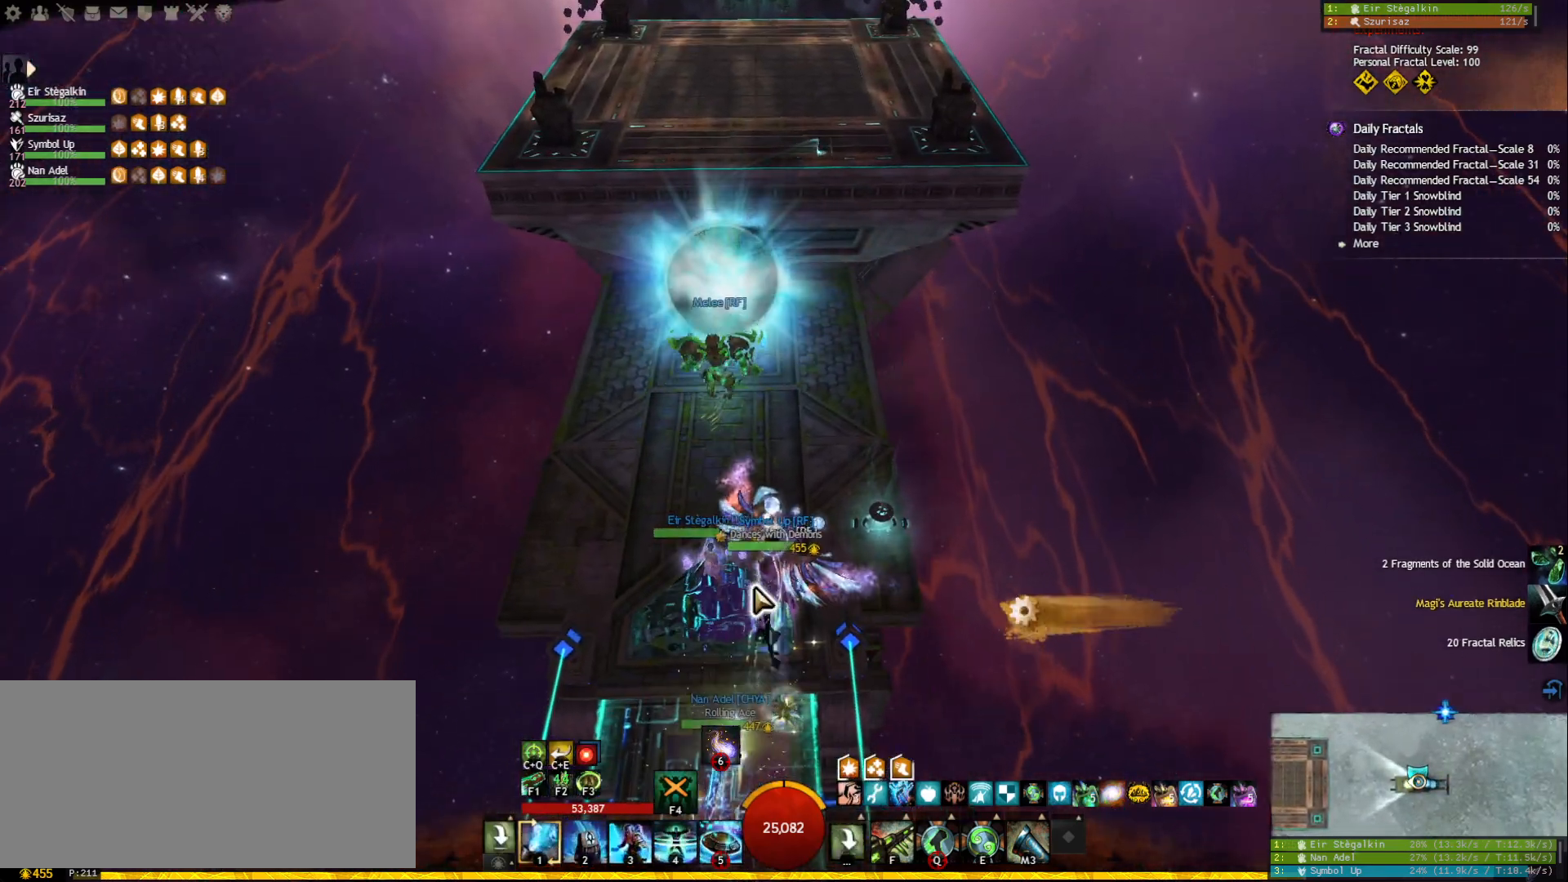
{"keys": ["ctrl", "e"], "mouse": [], "events": [[50, "e", "down"], [133, "e", "up"], [200, "e", "down"], [300, "e", "up"], [350, "e", "down"], [450, "e", "up"], [483, "e", "down"]]}
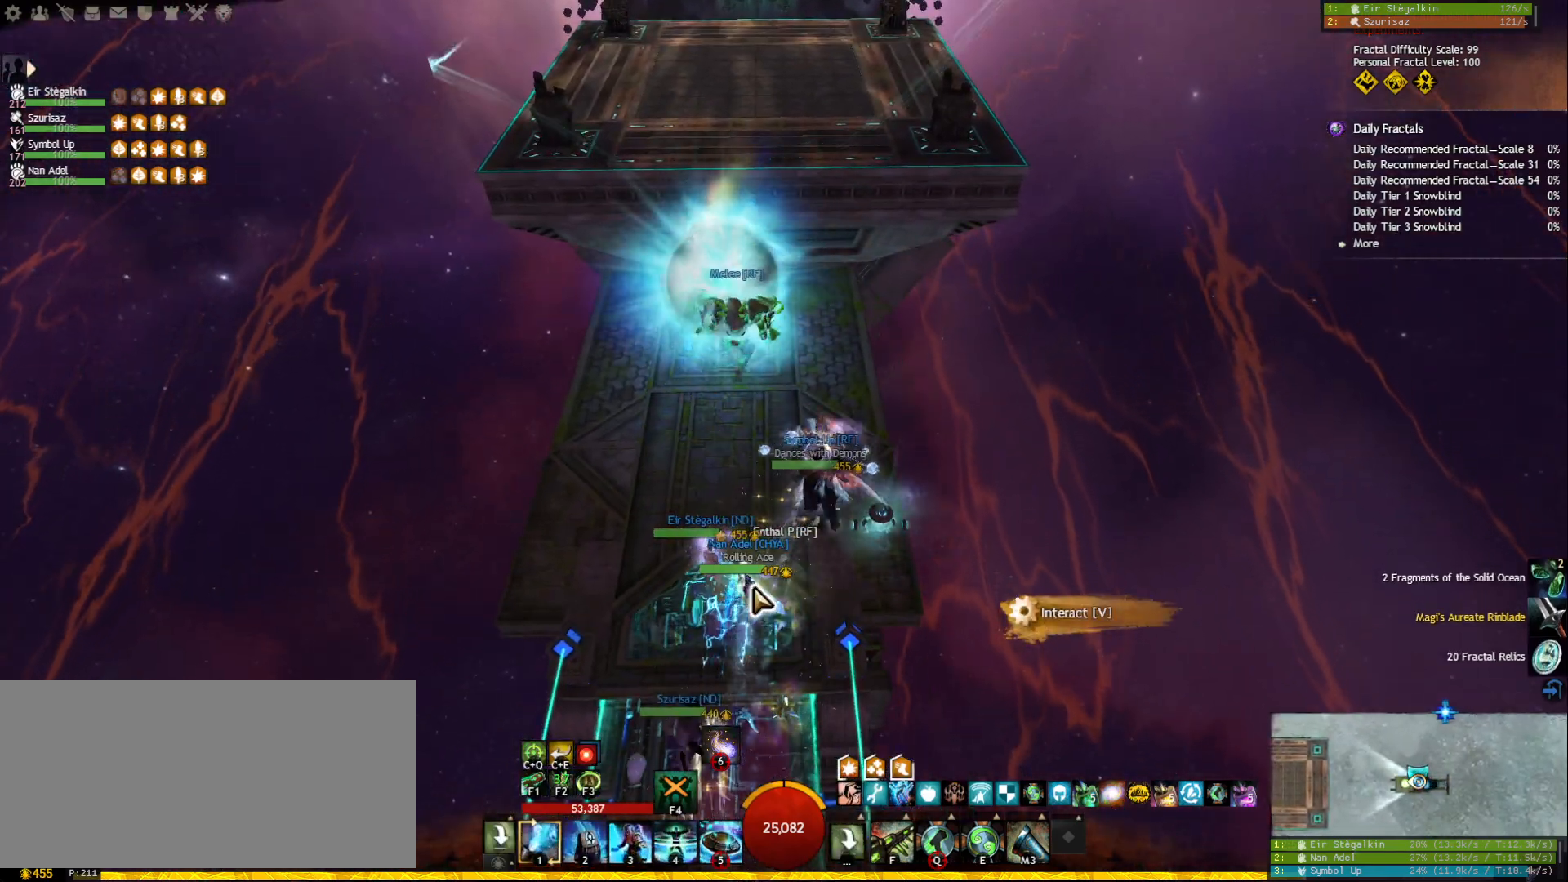
{"keys": [], "mouse": [], "events": [[83, "e", "up"], [233, "ctrl", "up"]]}
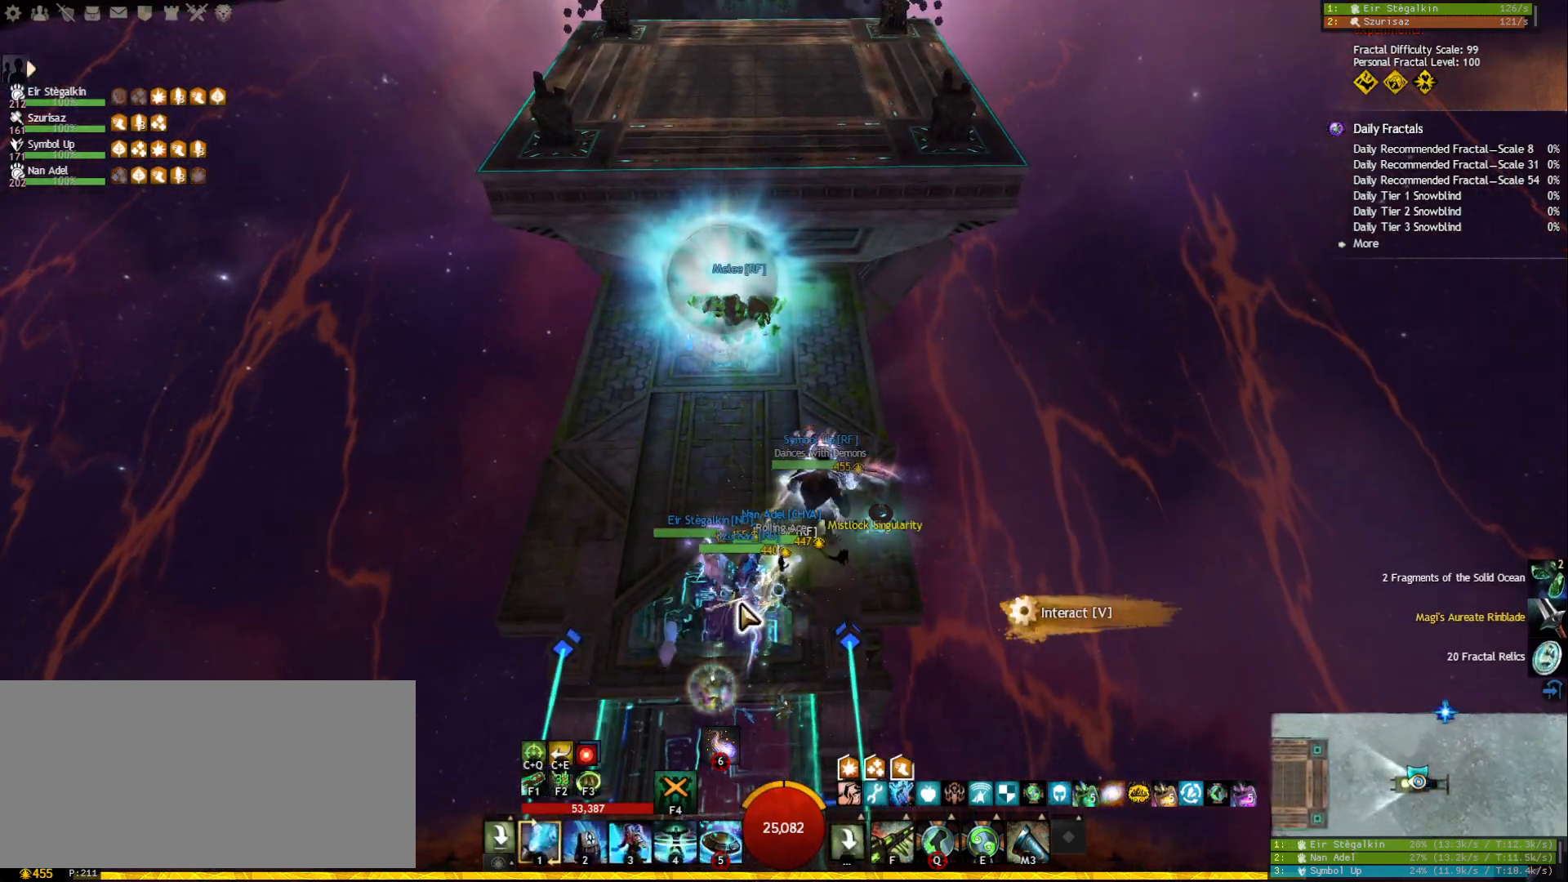
{"keys": ["s"], "mouse": [], "events": [[267, "s", "down"]]}
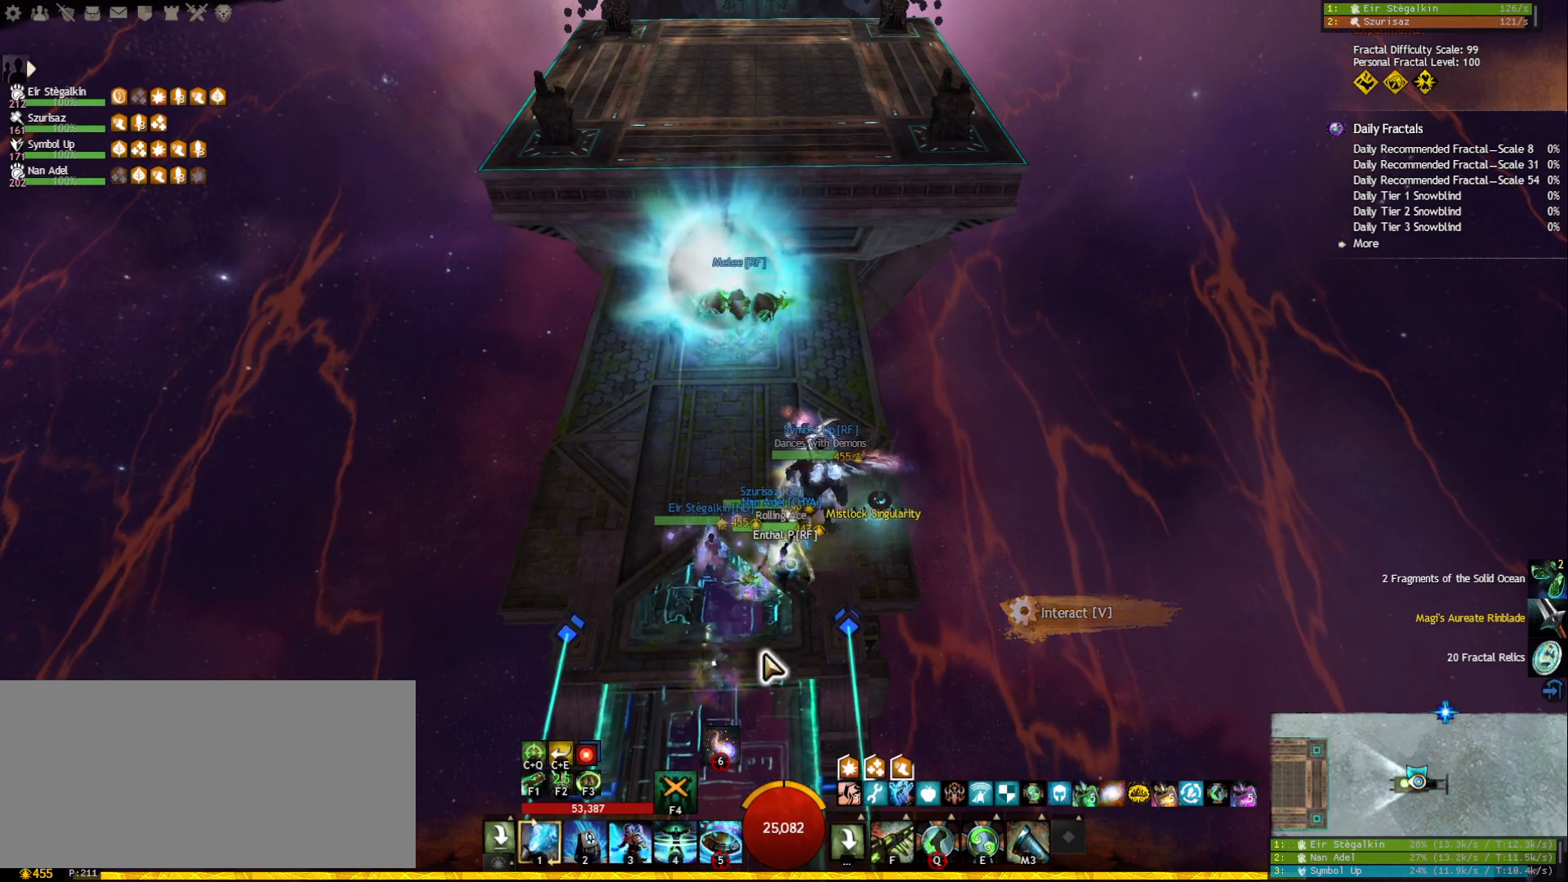
{"keys": ["s"], "mouse": [], "events": []}
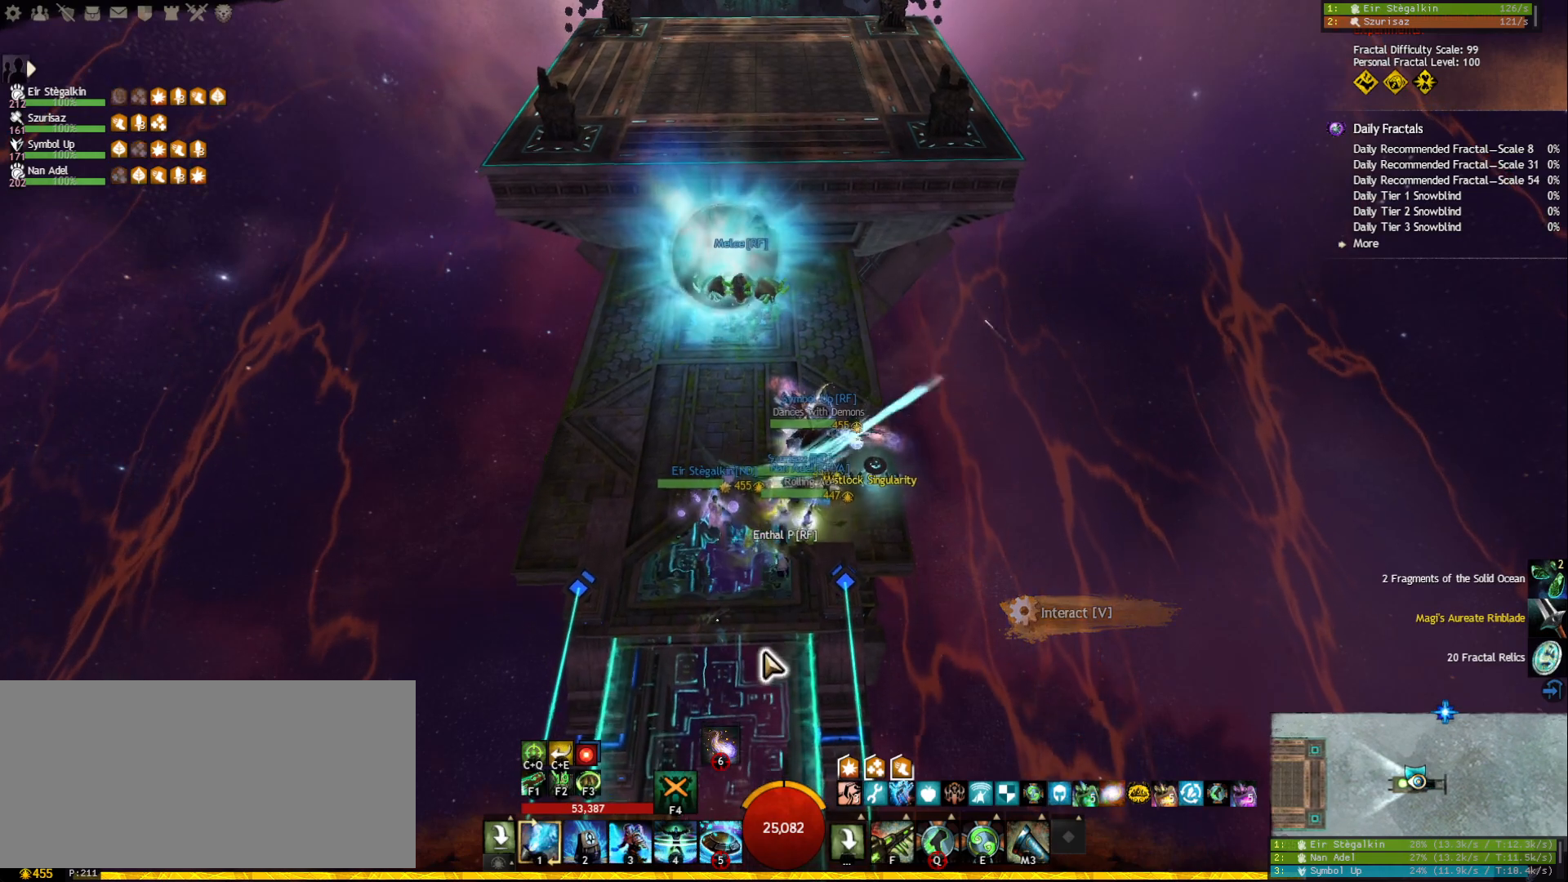
{"keys": [], "mouse": [], "events": [[117, "s", "up"]]}
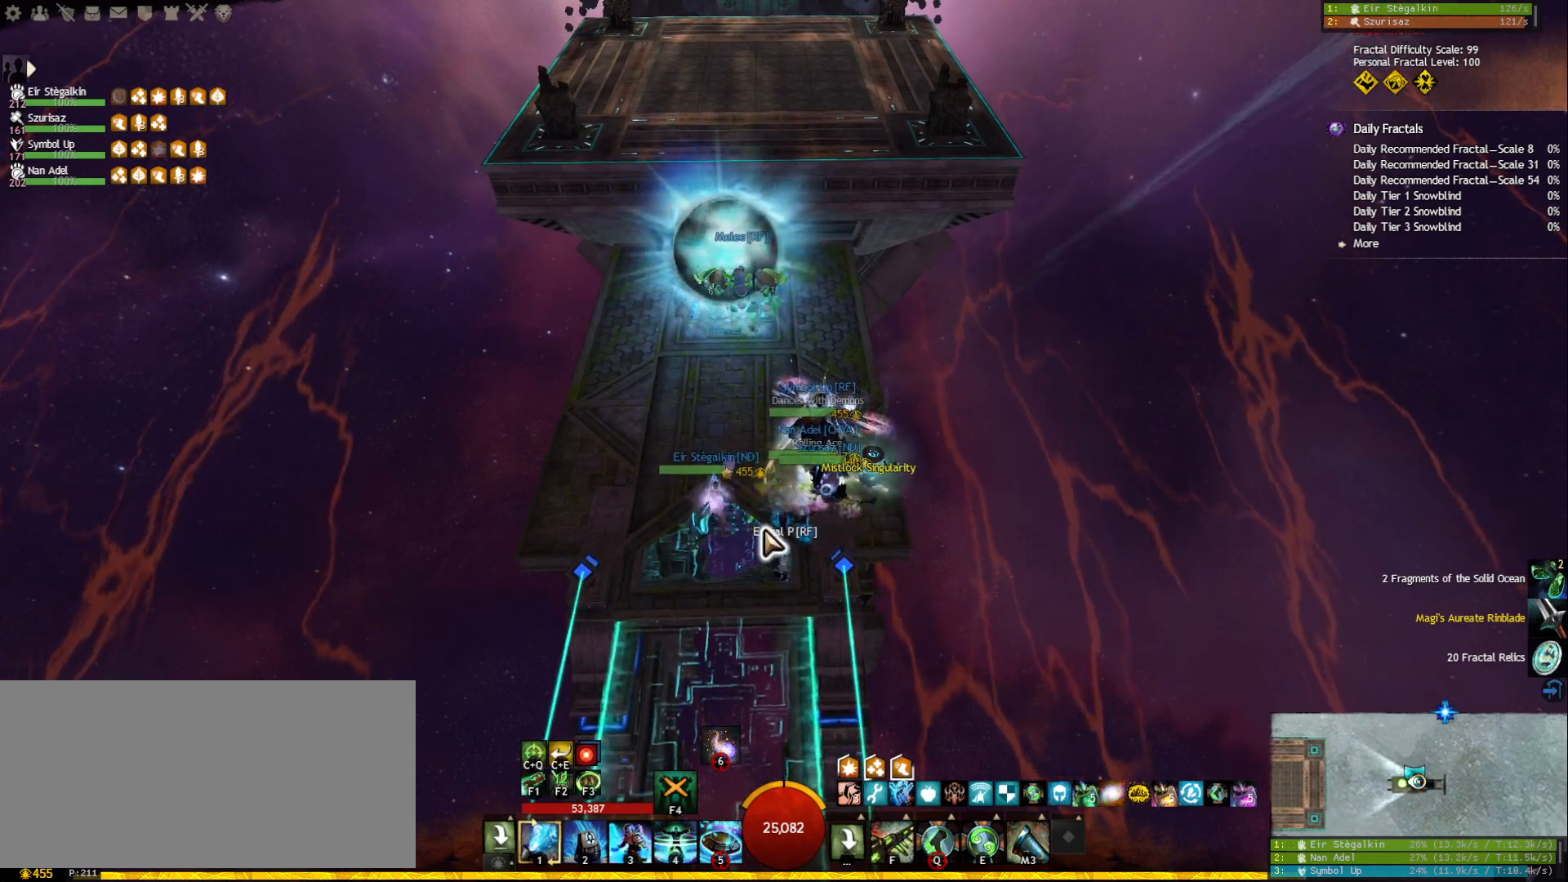
{"keys": ["s"], "mouse": [], "events": [[100, "s", "down"]]}
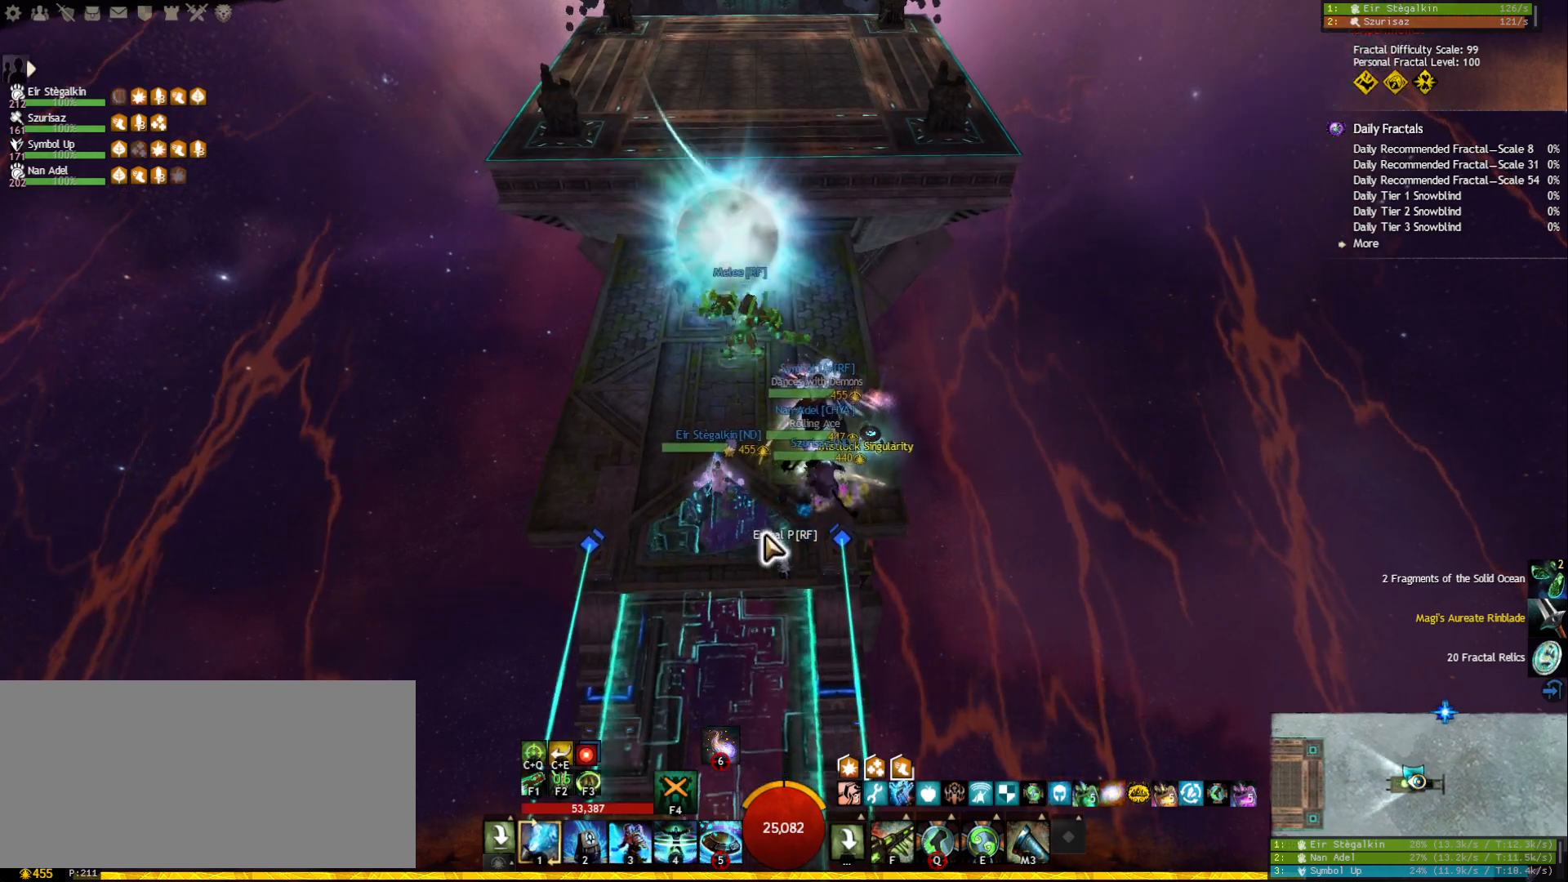
{"keys": [], "mouse": ["right"], "events": [[133, "s", "up"], [250, "w", "down"], [417, "mouse_right", "down"], [483, "w", "up"]]}
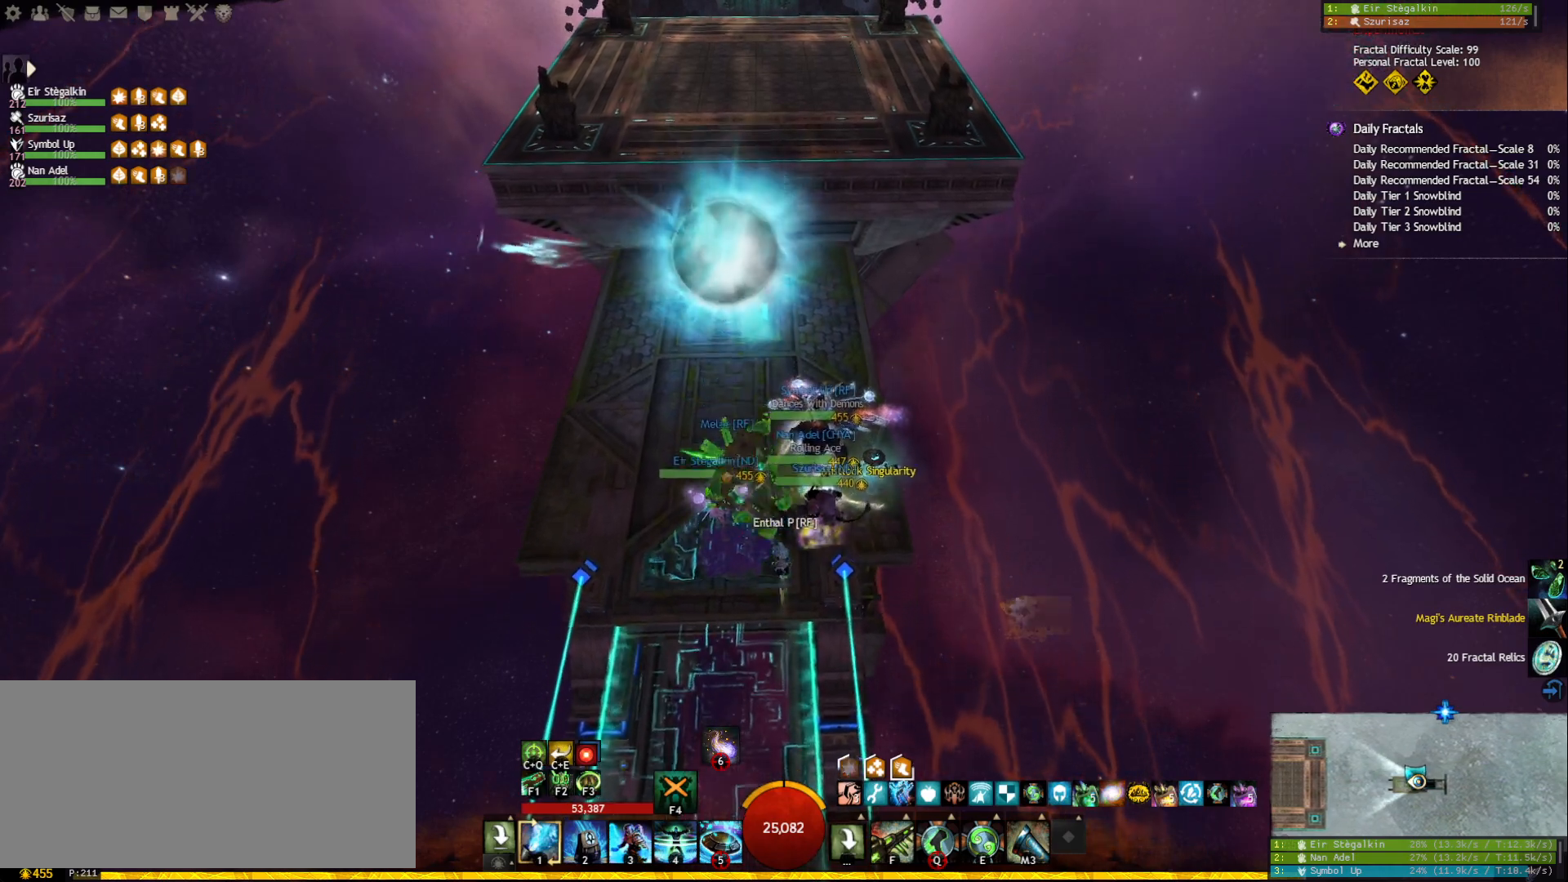
{"keys": ["w"], "mouse": [], "events": [[100, "f3", "down"], [183, "f3", "up"], [183, "mouse_right", "up"], [217, "f3", "down"], [300, "f3", "up"], [400, "mouse_right", "down"], [467, "w", "down"], [500, "mouse_right", "up"]]}
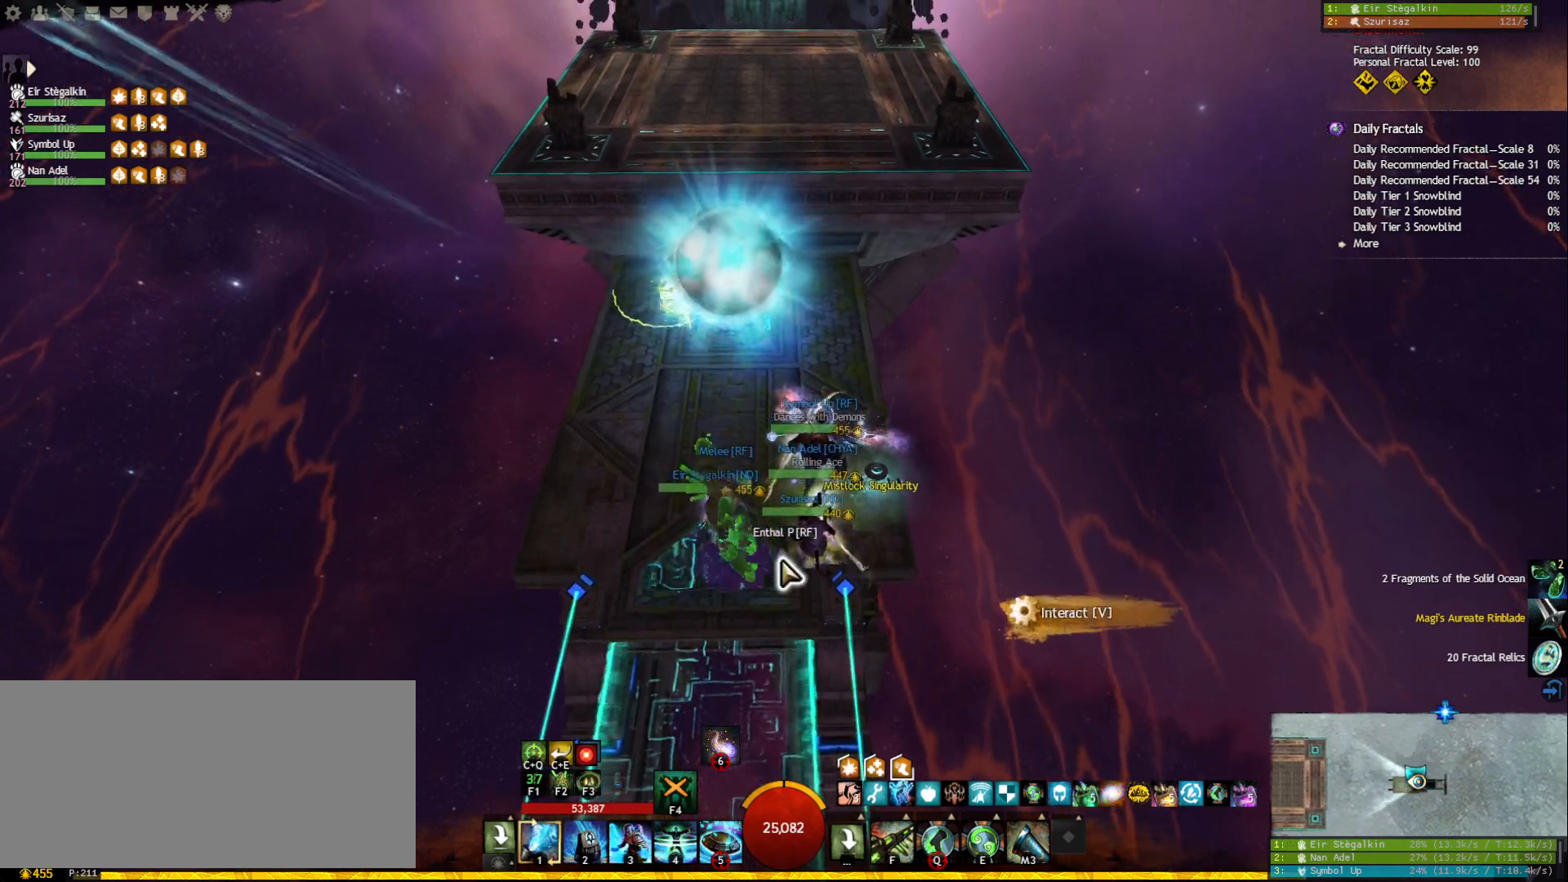
{"keys": [], "mouse": [], "events": [[200, "mouse_right", "down"], [233, "w", "up"], [300, "mouse_right", "up"], [383, "e", "down"], [467, "e", "up"]]}